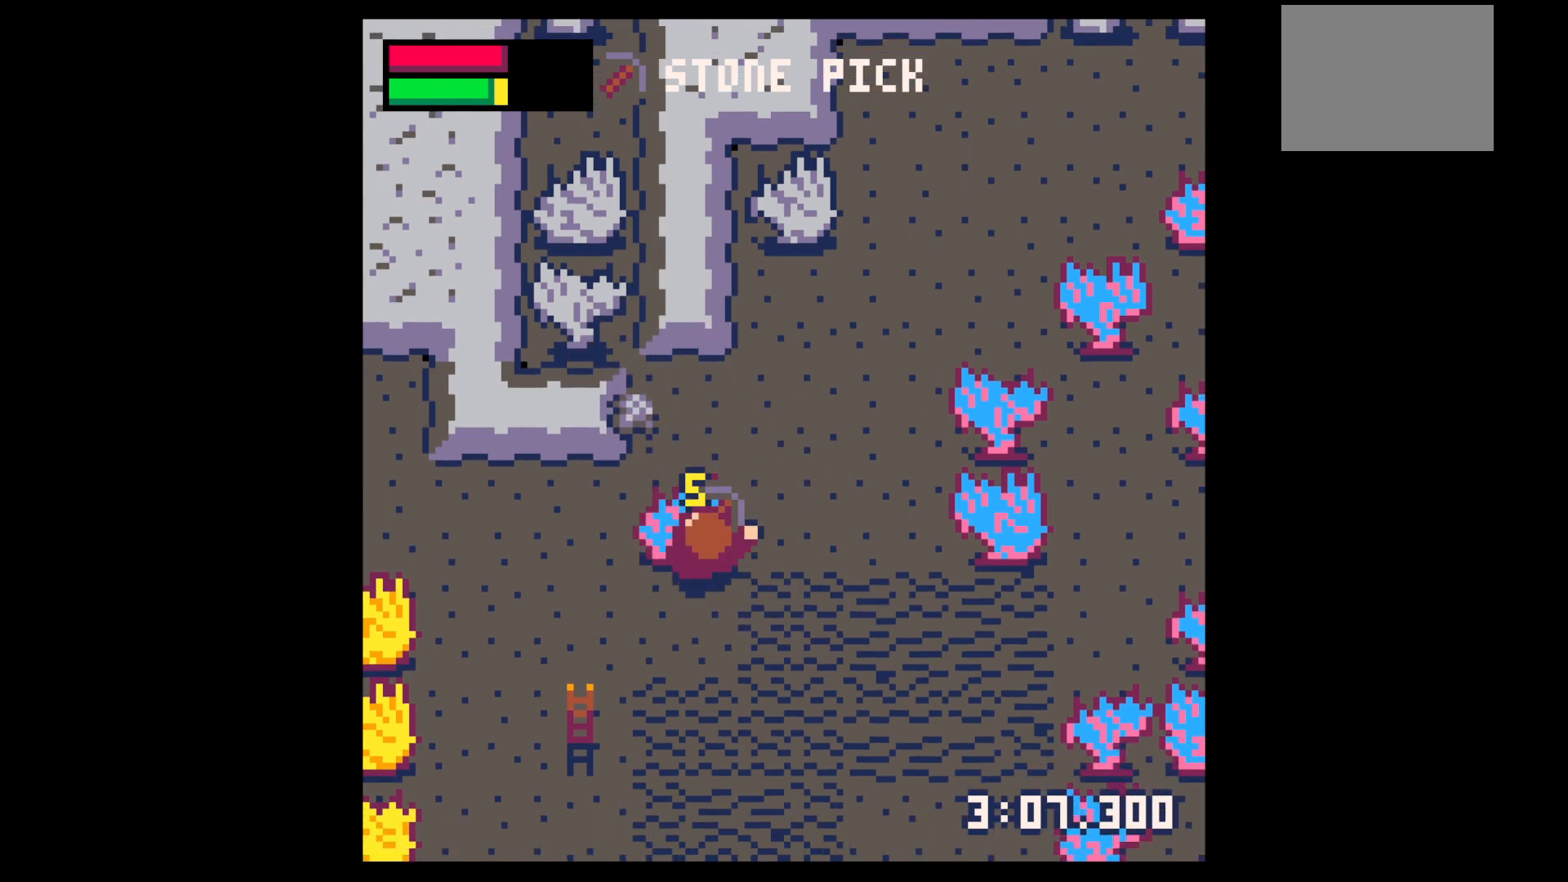
Gameplay with keyboard; each line is a JSON object with the keys held at the frame after it. "events" lists presses ("down") and releases ("up") of "down", "left", "right", "up", "x" and "z" between this image and that frame as [ms after this image, input, new state], when the widget could be followed in between. No other keys are recorded. Mouse input is not recorded.
{"keys": ["x"], "events": []}
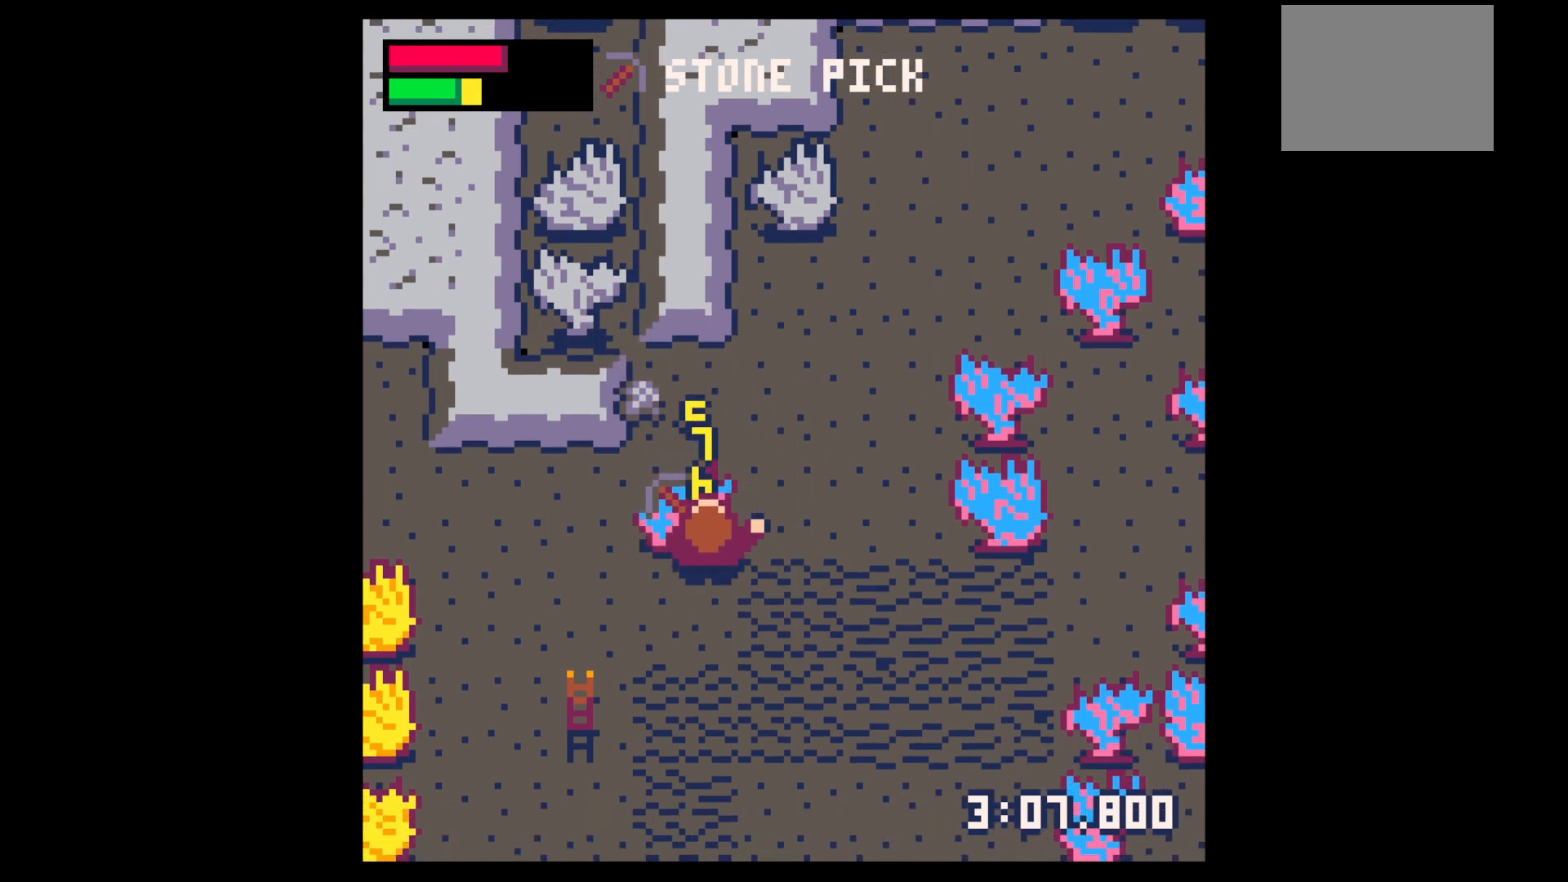
{"keys": ["x"], "events": []}
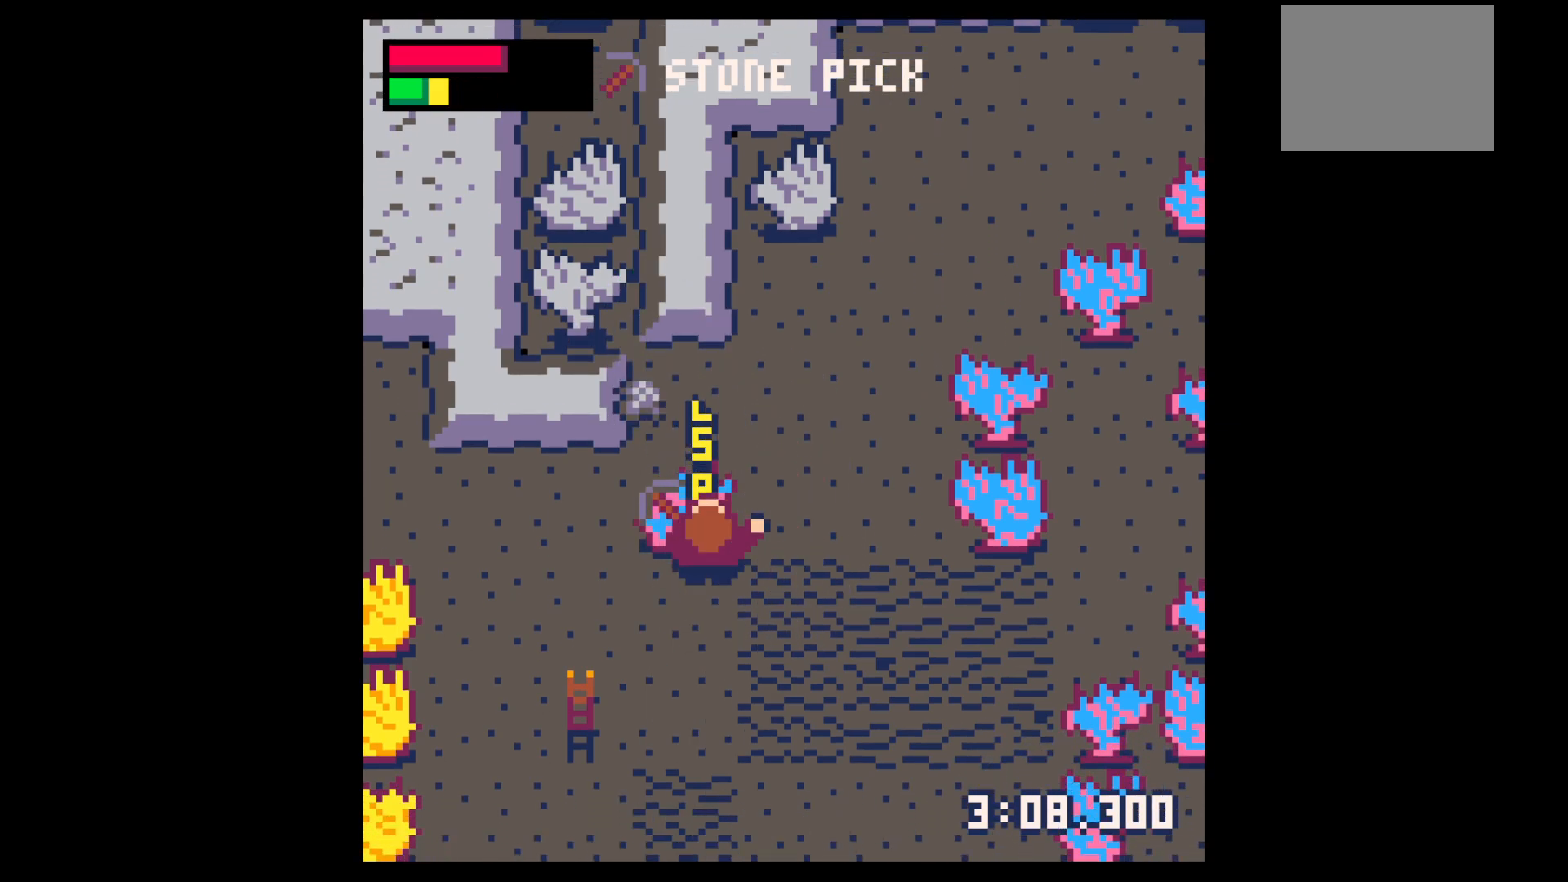
{"keys": ["x"], "events": []}
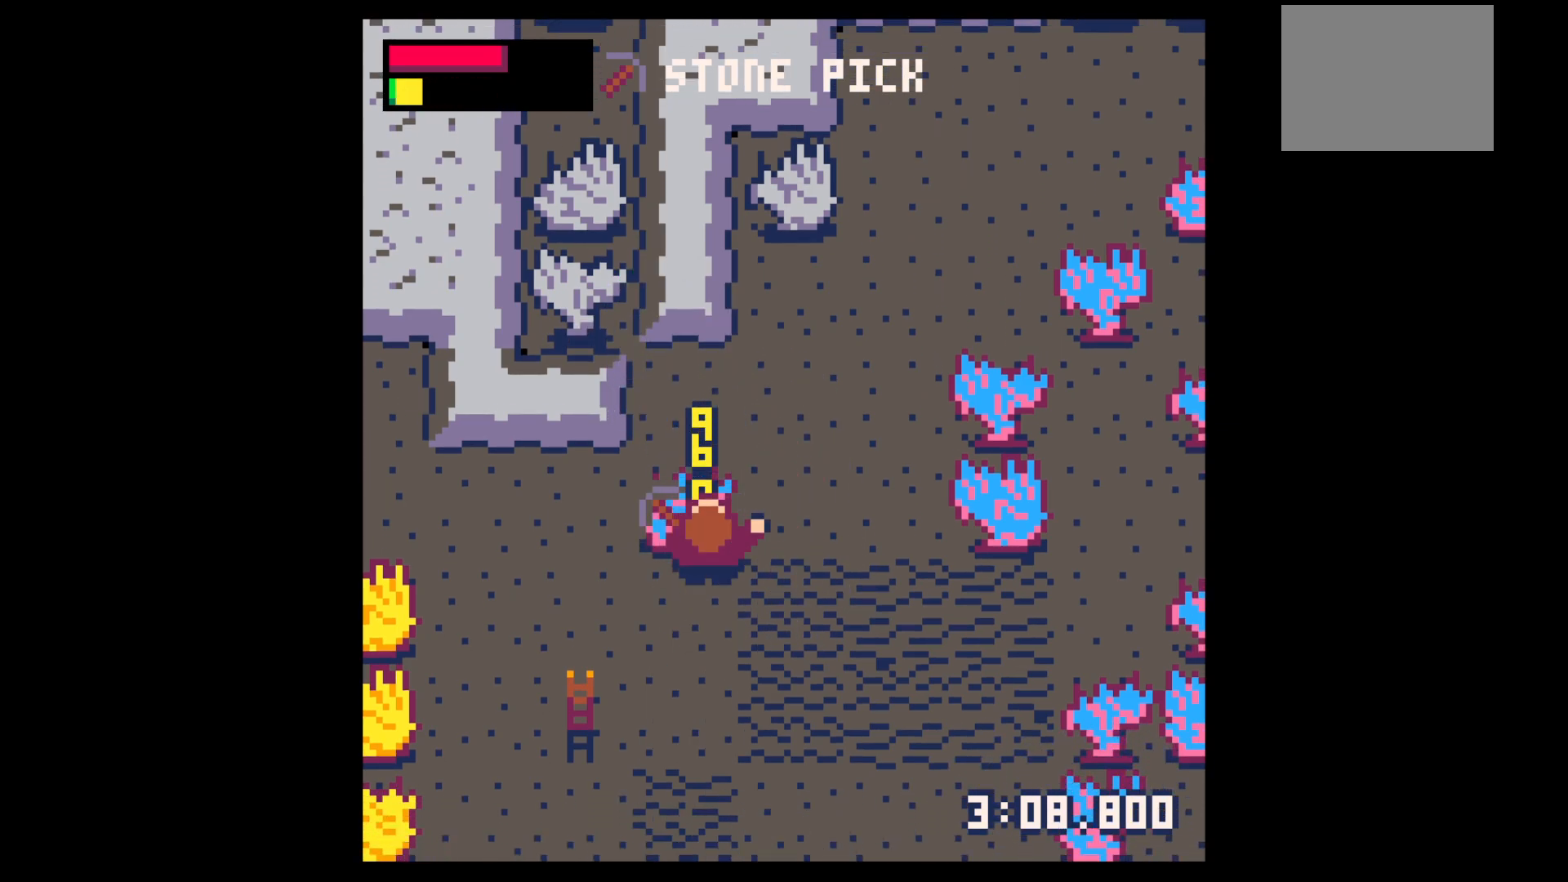
{"keys": ["x"], "events": []}
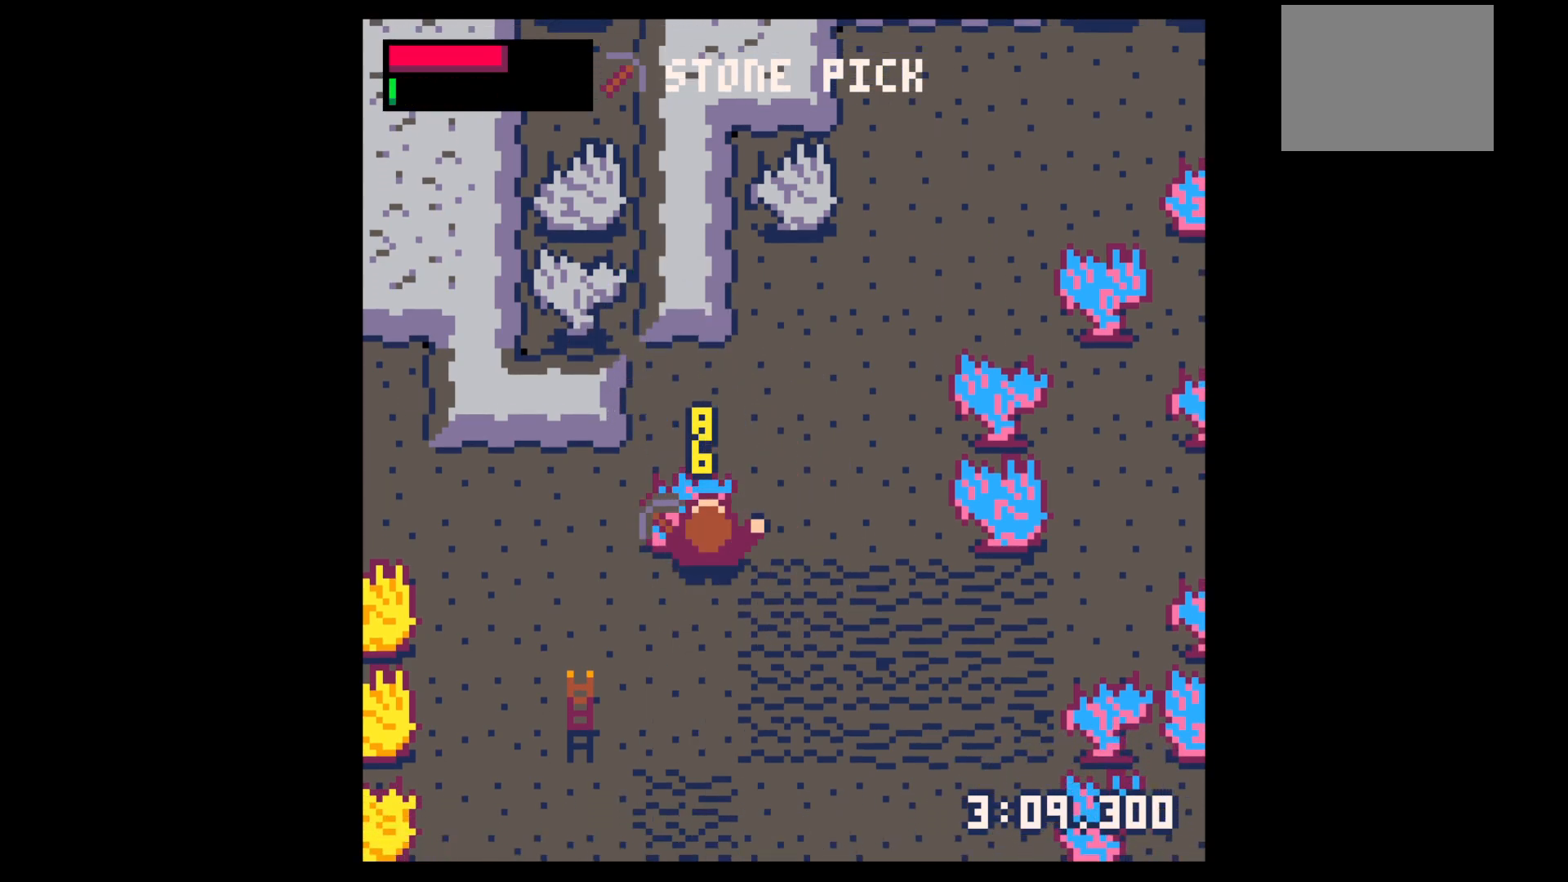
{"keys": ["down", "left"], "events": [[134, "left", "down"], [134, "x", "up"], [217, "down", "down"]]}
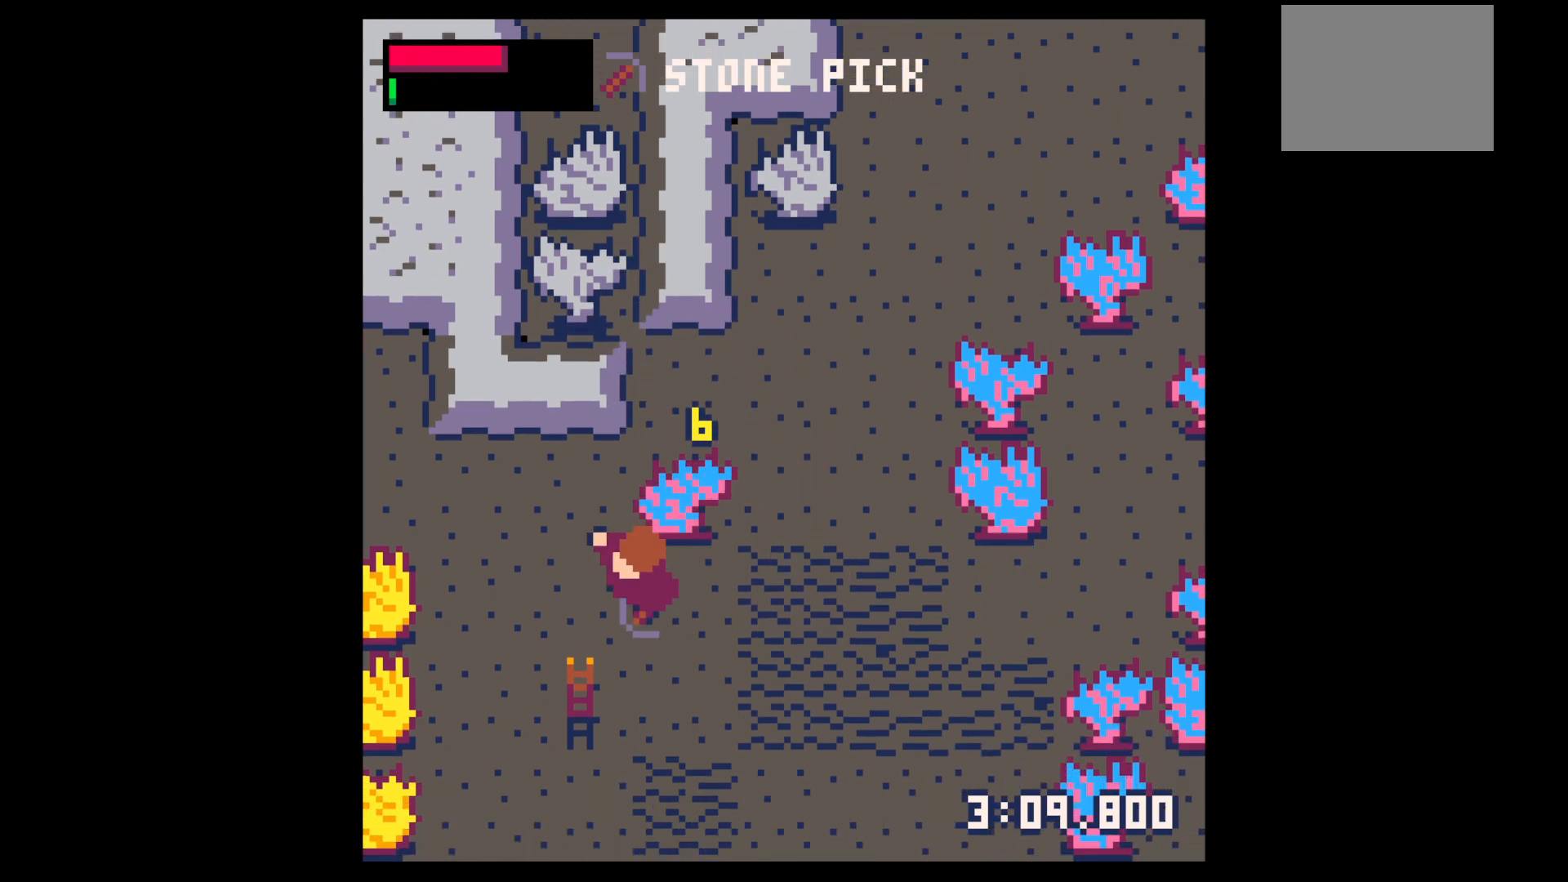
{"keys": ["down", "right"], "events": [[167, "left", "up"], [484, "right", "down"]]}
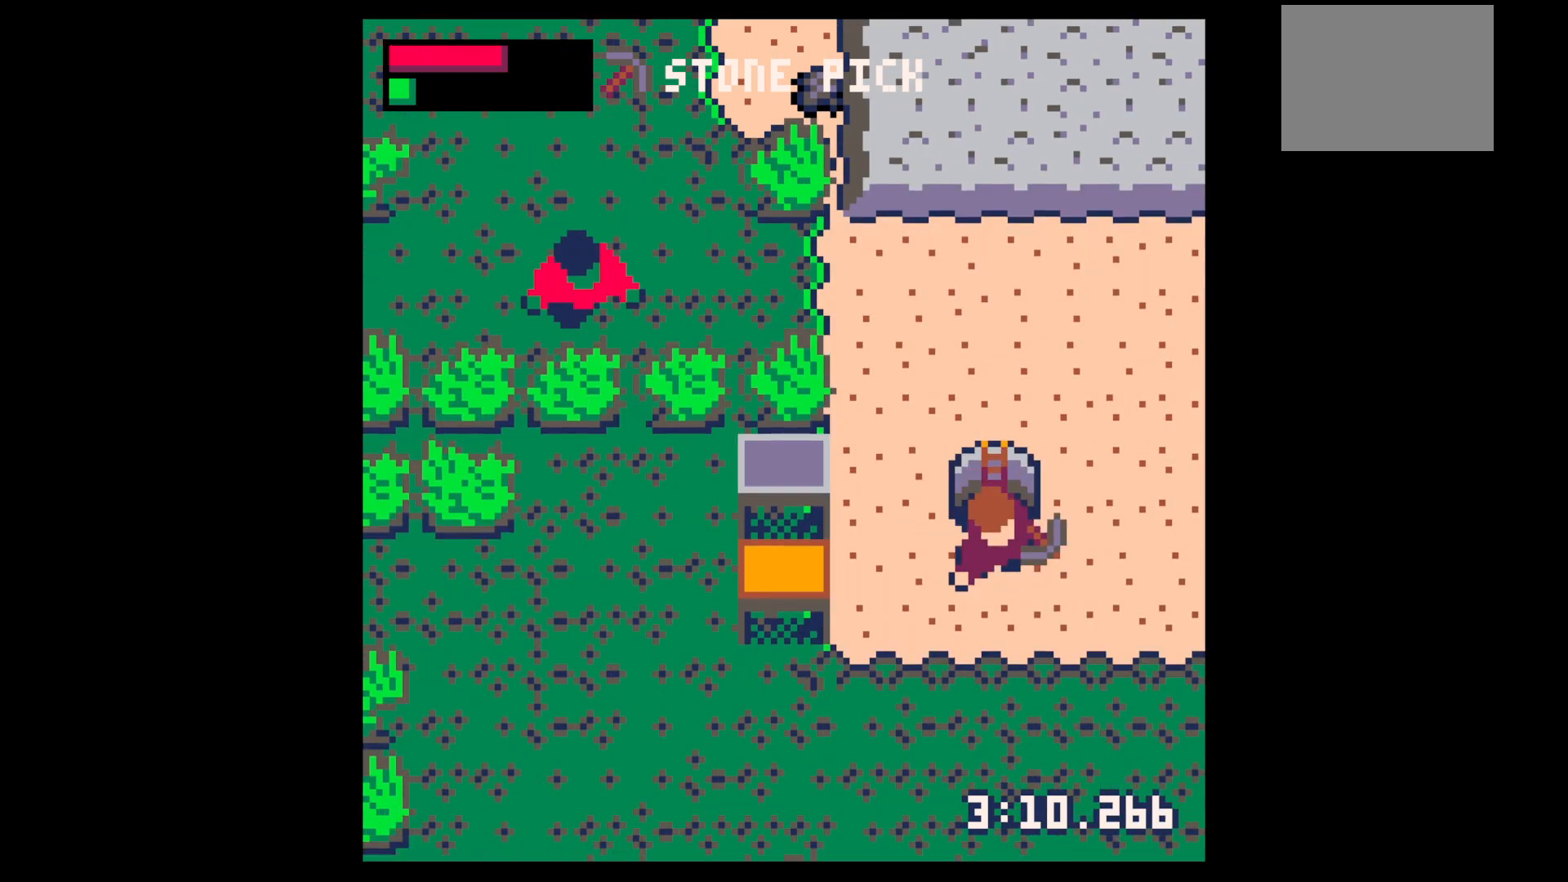
{"keys": ["left"], "events": [[167, "right", "up"], [317, "down", "up"], [317, "left", "down"]]}
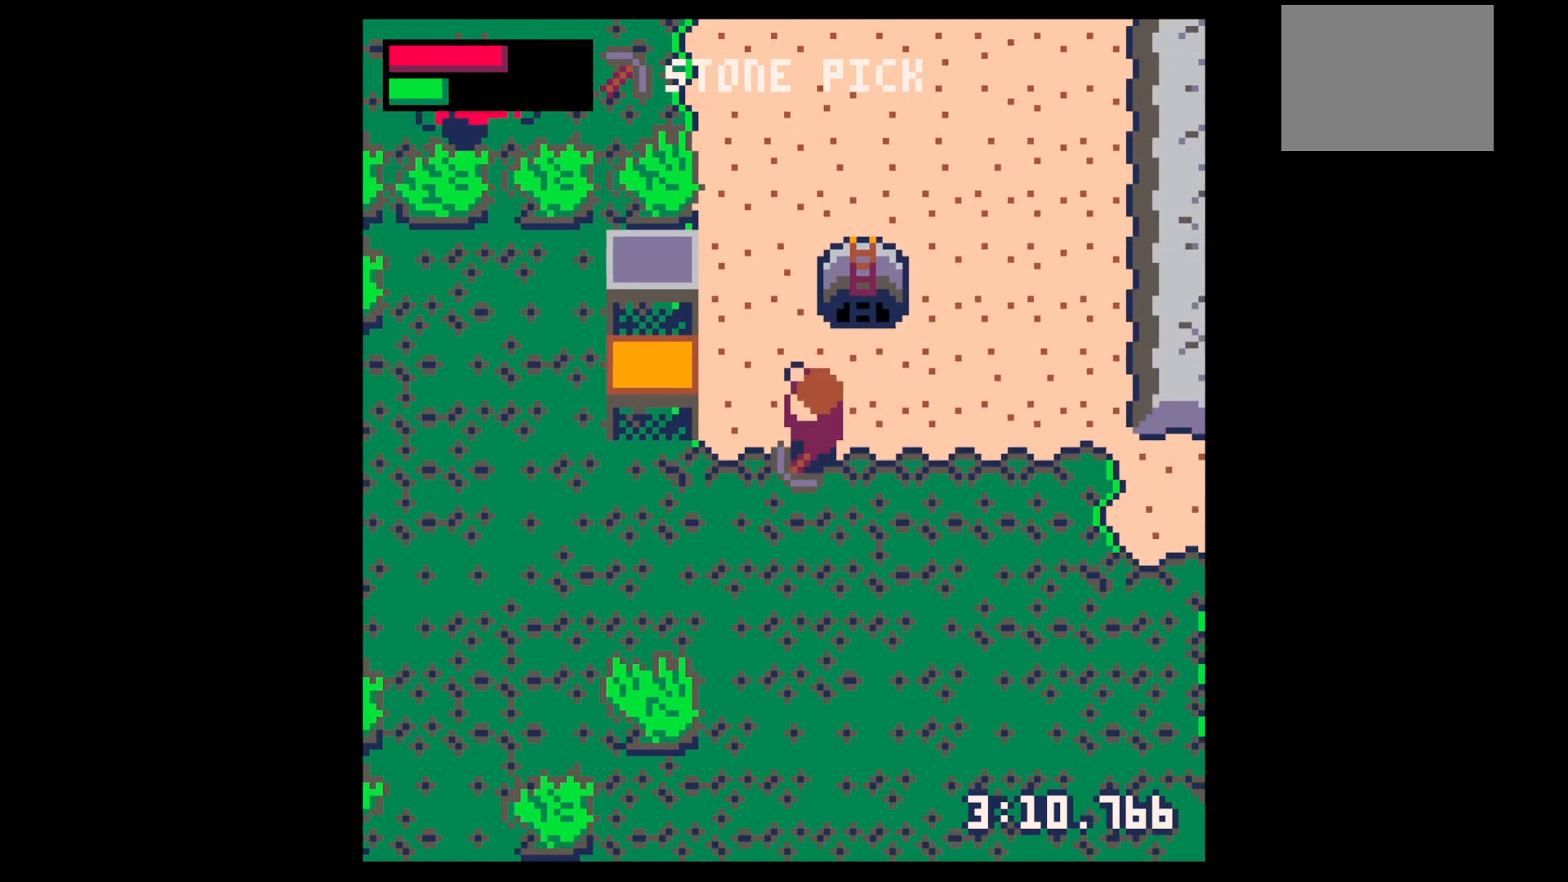
{"keys": ["up"], "events": [[34, "up", "down"], [267, "left", "up"]]}
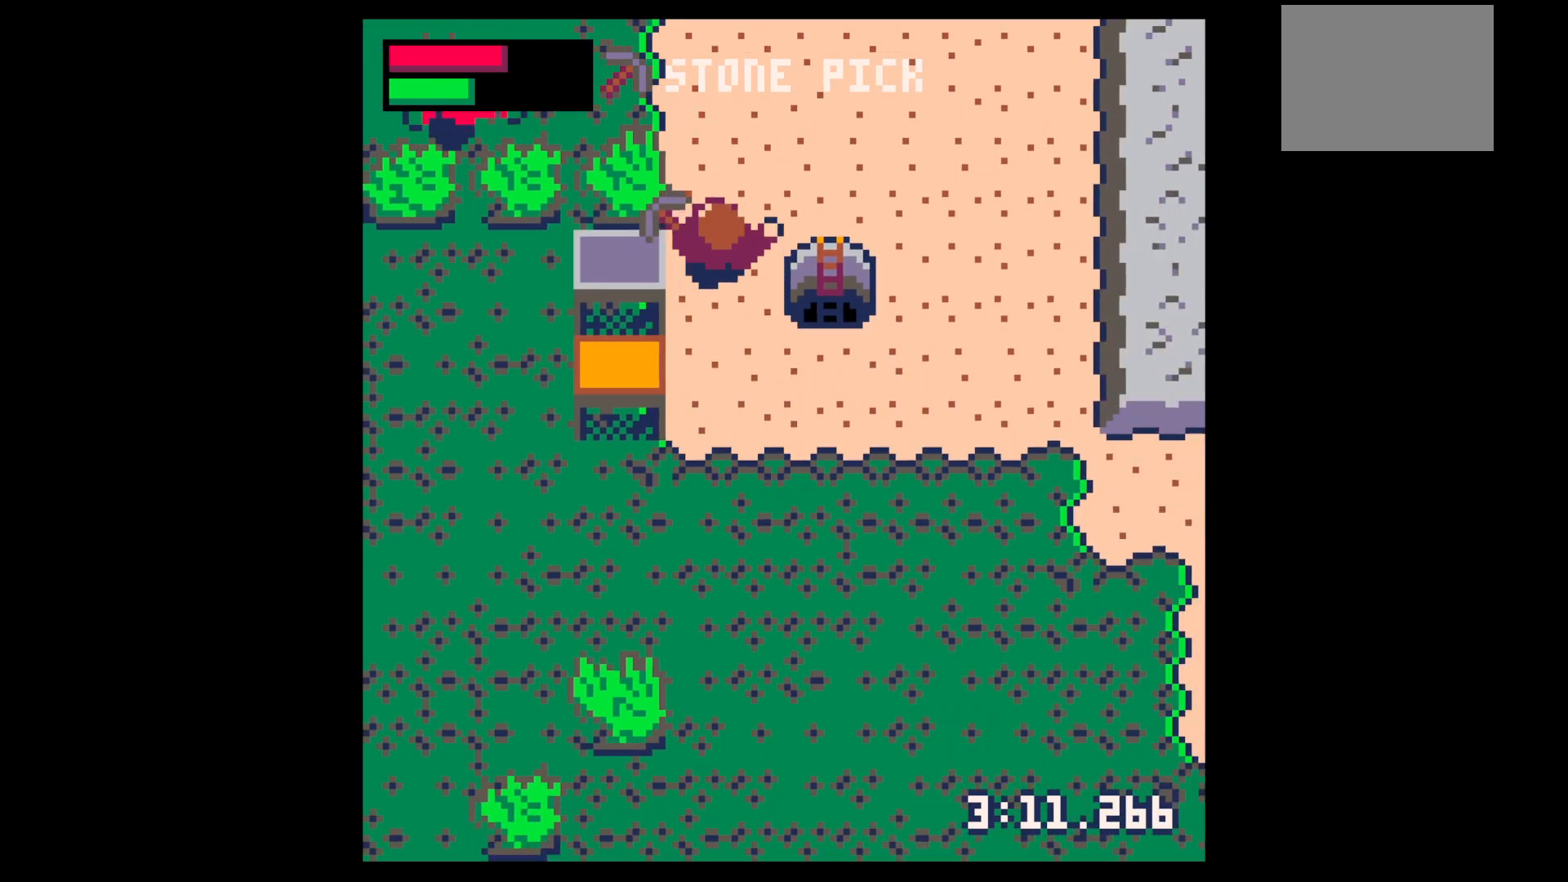
{"keys": ["down"], "events": [[150, "up", "up"], [200, "z", "down"], [234, "down", "down"], [284, "z", "up"], [334, "down", "up"], [434, "down", "down"]]}
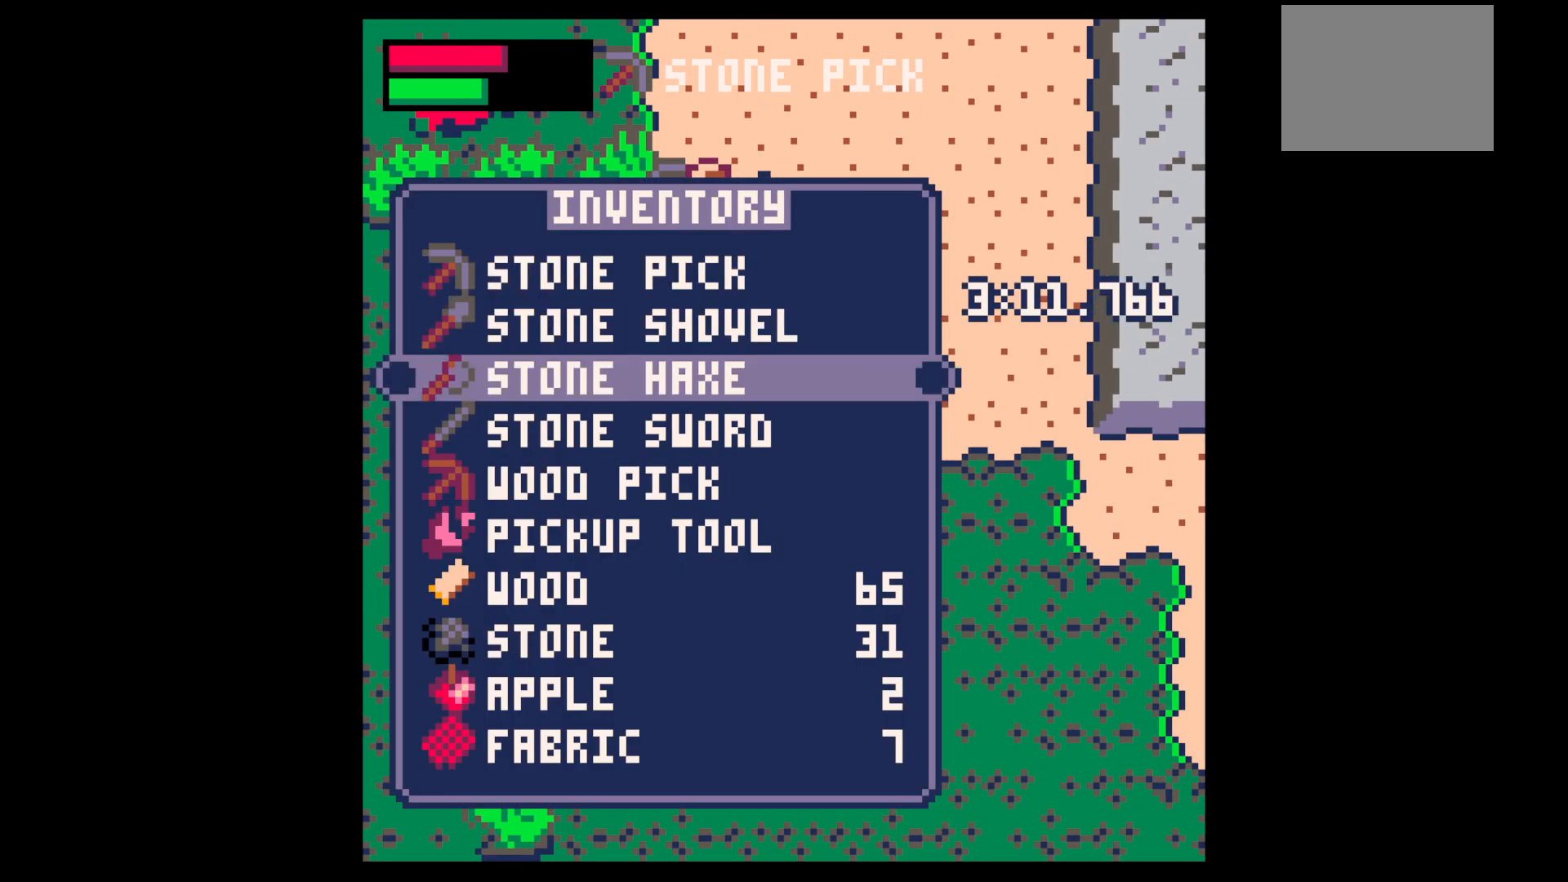
{"keys": ["up"], "events": [[34, "down", "up"], [217, "down", "down"], [300, "down", "up"], [350, "x", "down"], [400, "x", "up"], [450, "up", "down"]]}
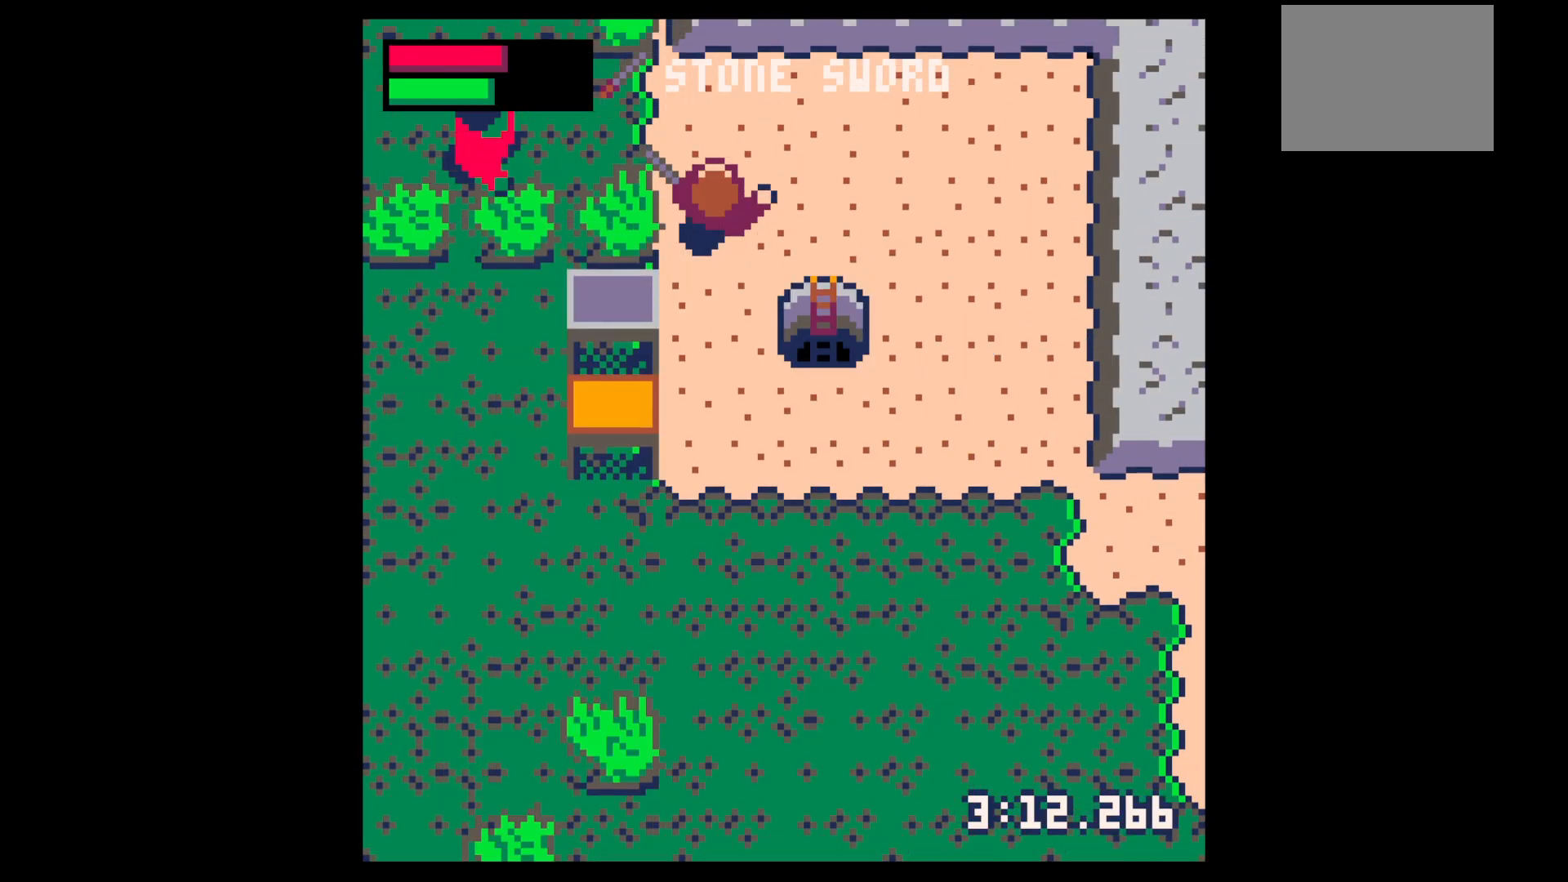
{"keys": [], "events": [[234, "left", "down"], [317, "up", "up"], [367, "x", "down"], [417, "left", "up"], [450, "x", "up"]]}
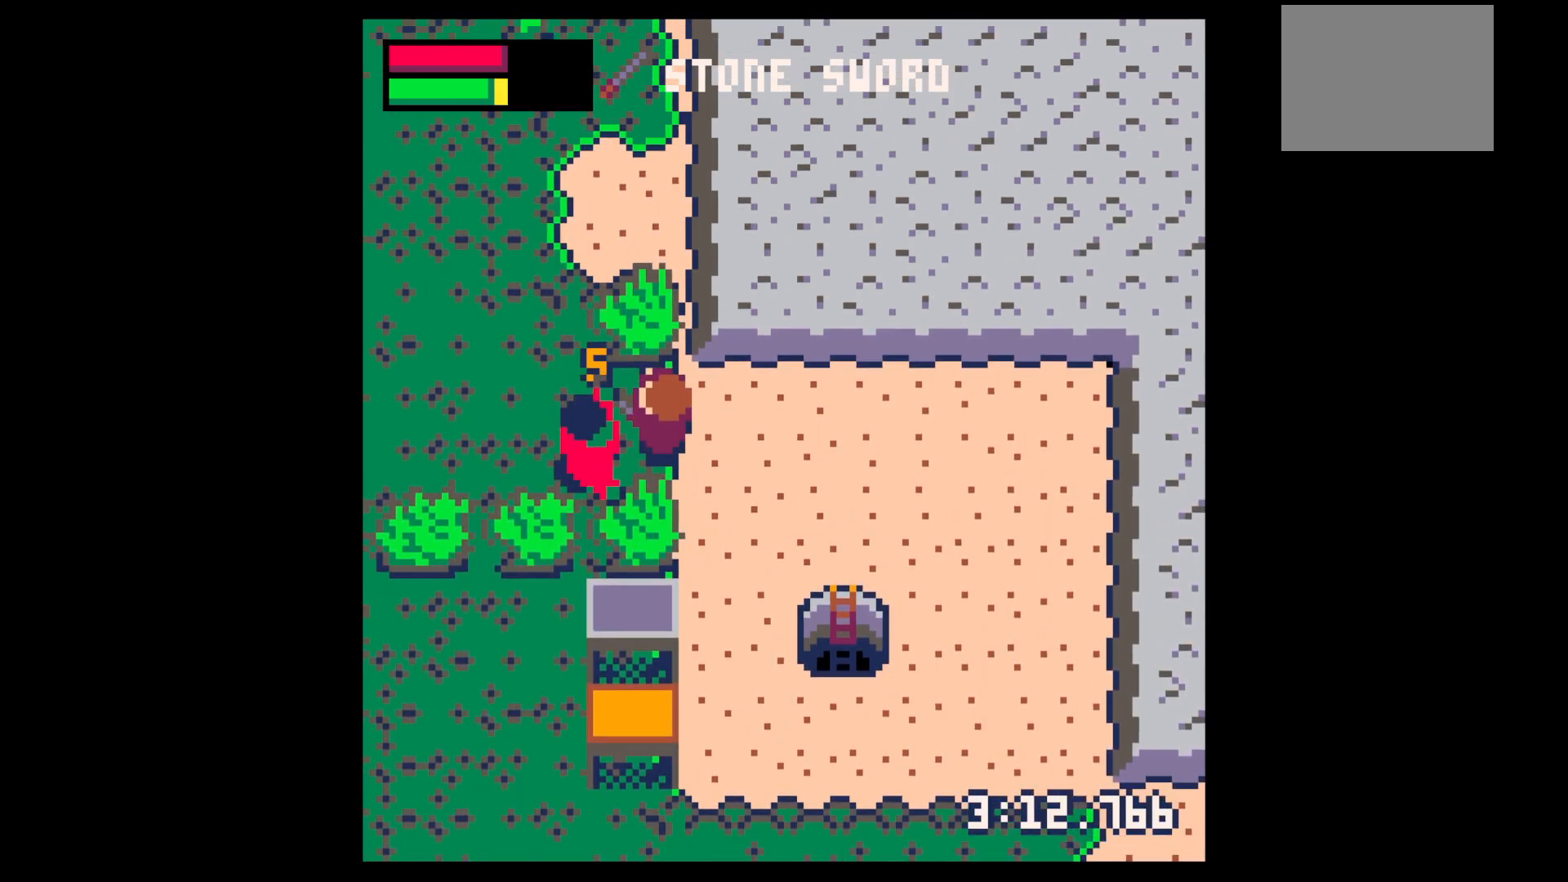
{"keys": ["left"], "events": [[50, "x", "down"], [250, "x", "up"], [334, "x", "down"], [434, "left", "down"], [467, "x", "up"]]}
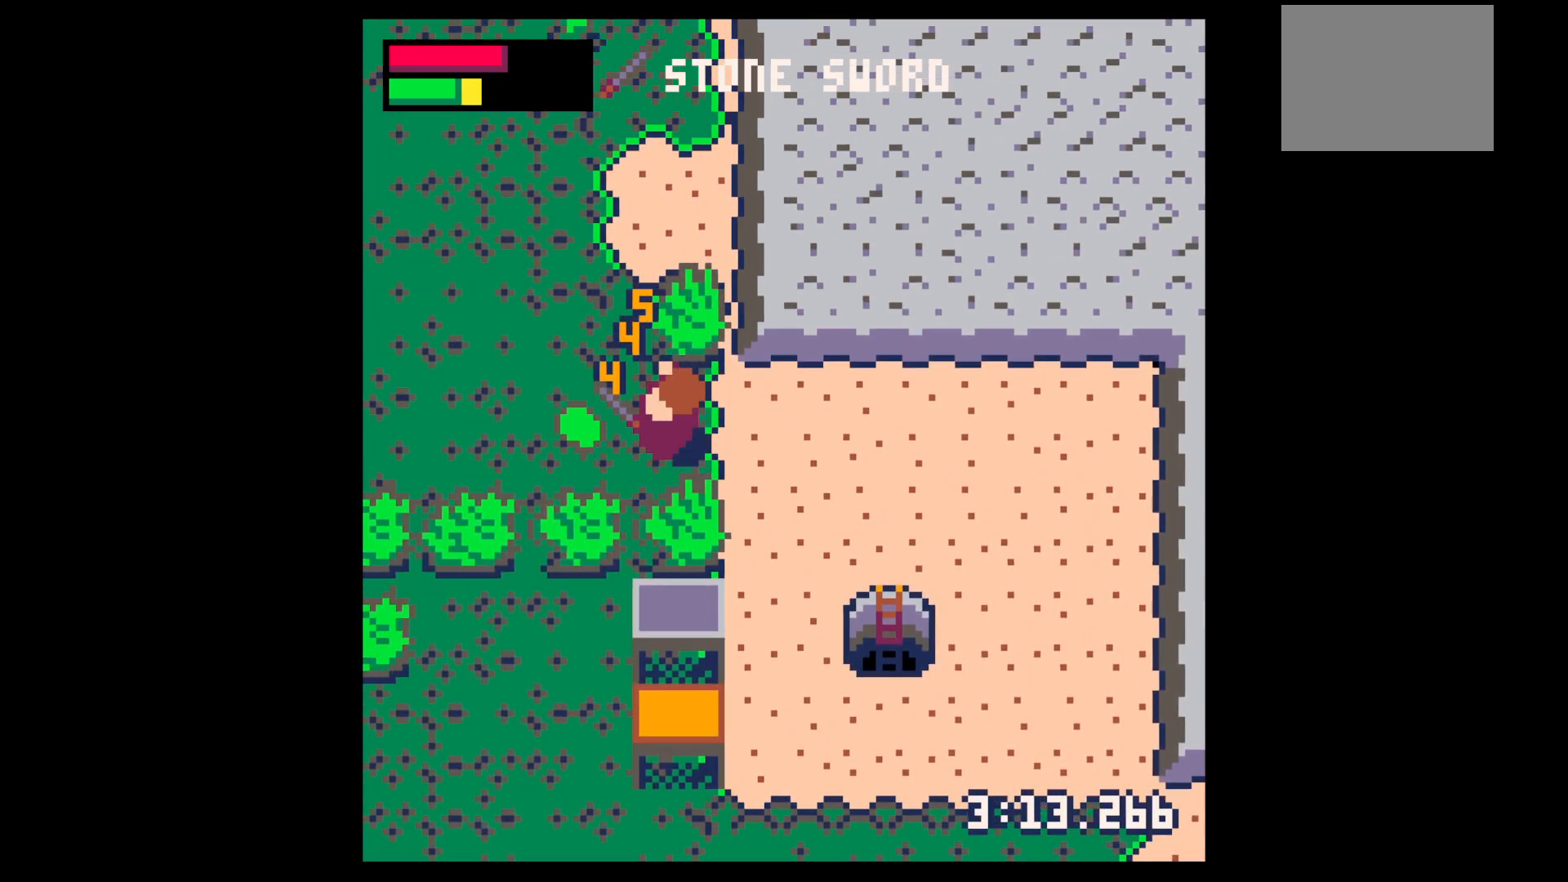
{"keys": ["right"], "events": [[117, "x", "down"], [167, "left", "up"], [217, "x", "up"], [267, "left", "down"], [300, "up", "down"], [400, "left", "up"], [450, "right", "down"], [500, "up", "up"]]}
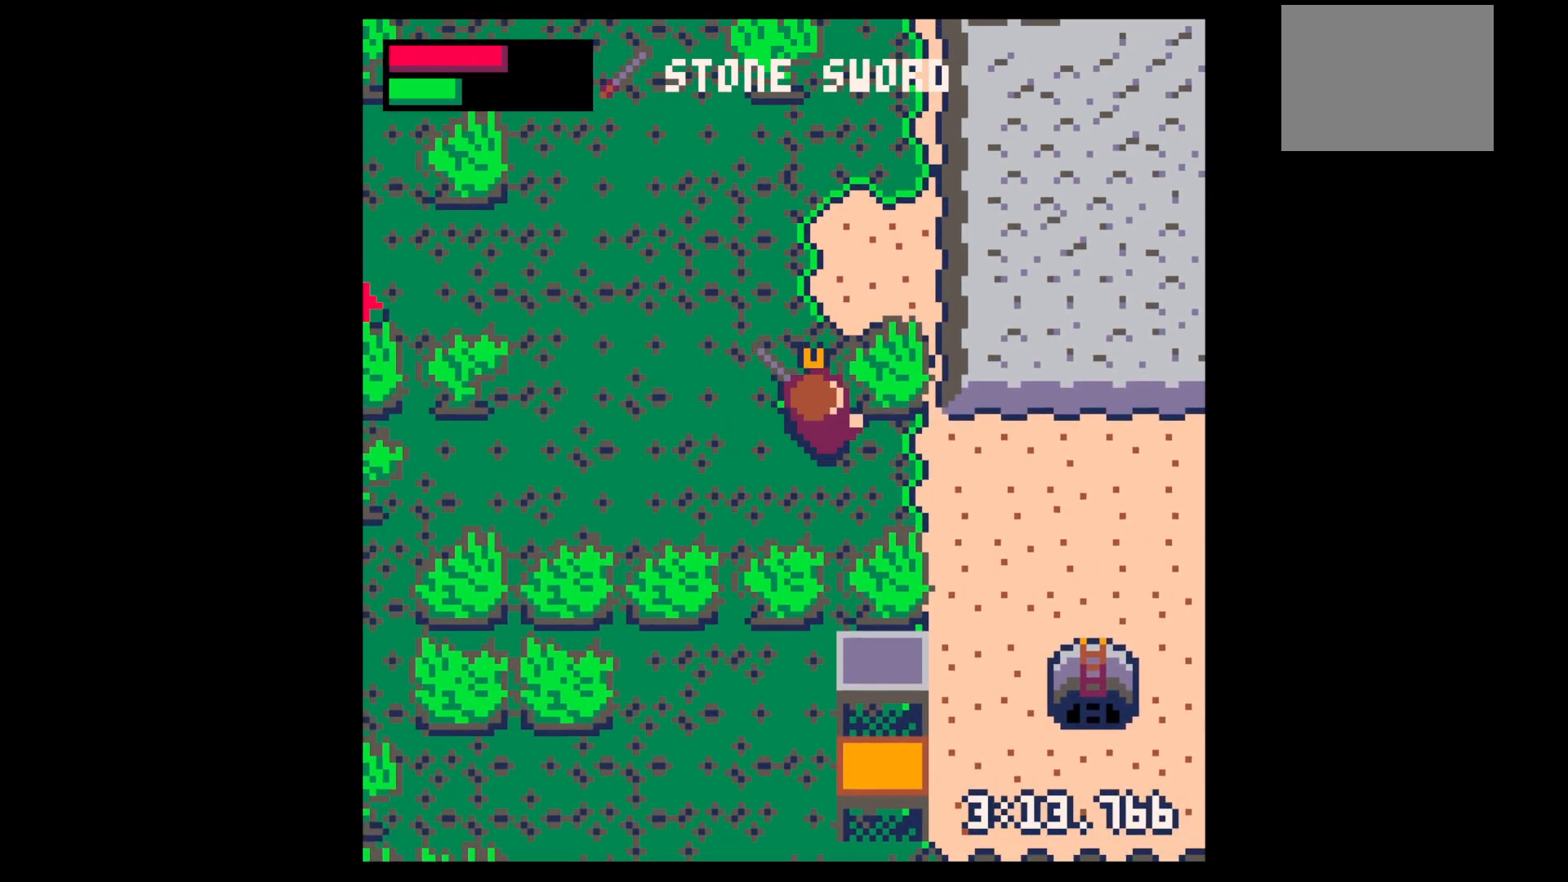
{"keys": ["down", "right"], "events": [[100, "down", "down"]]}
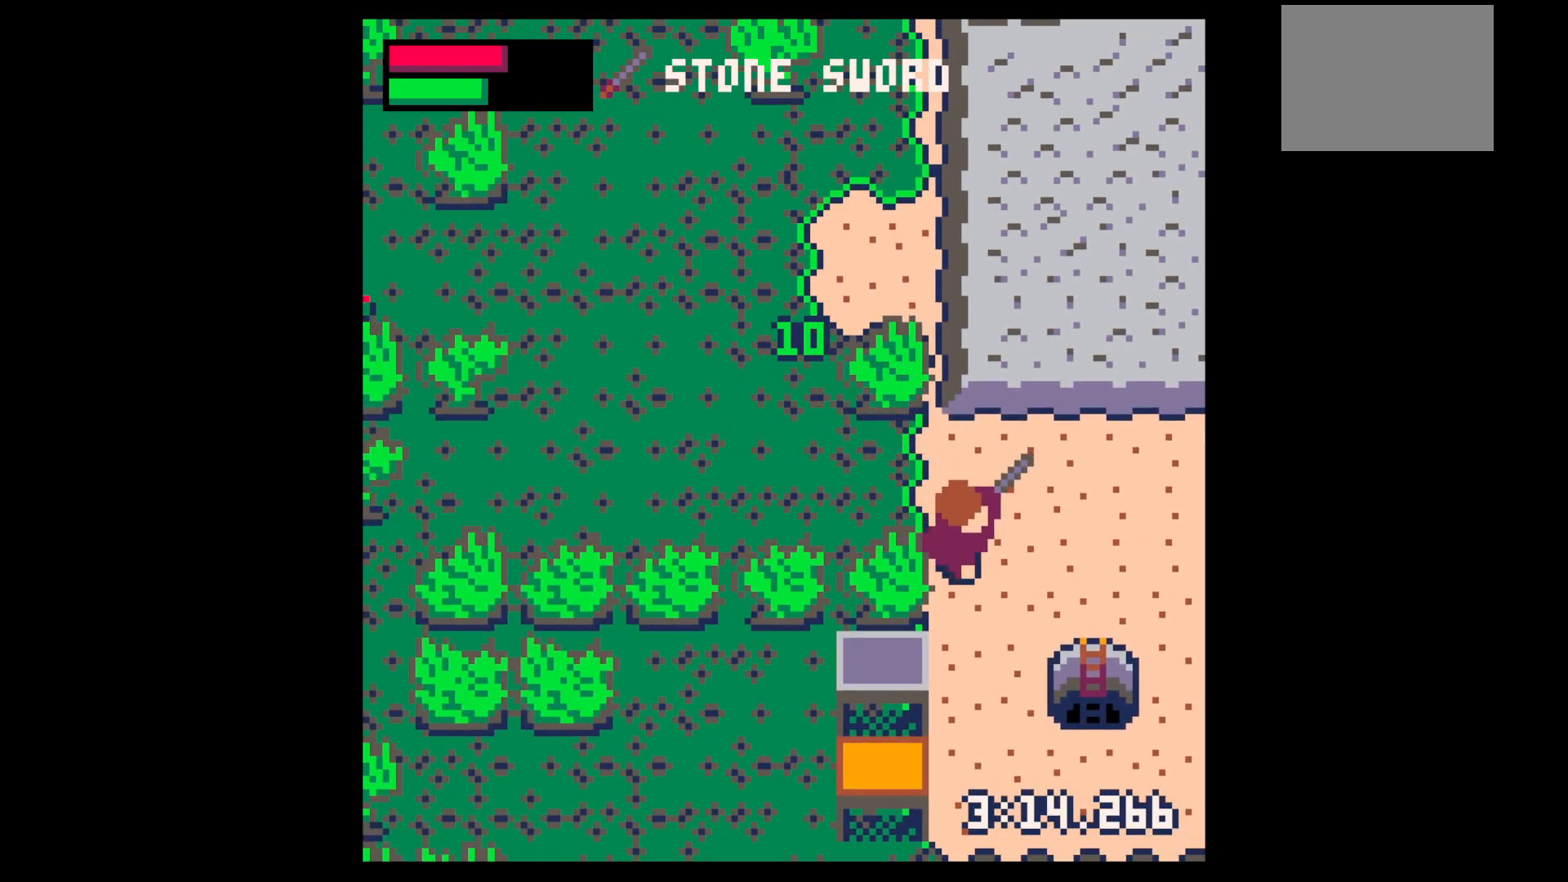
{"keys": ["left"], "events": [[150, "right", "up"], [250, "left", "down"], [467, "down", "up"]]}
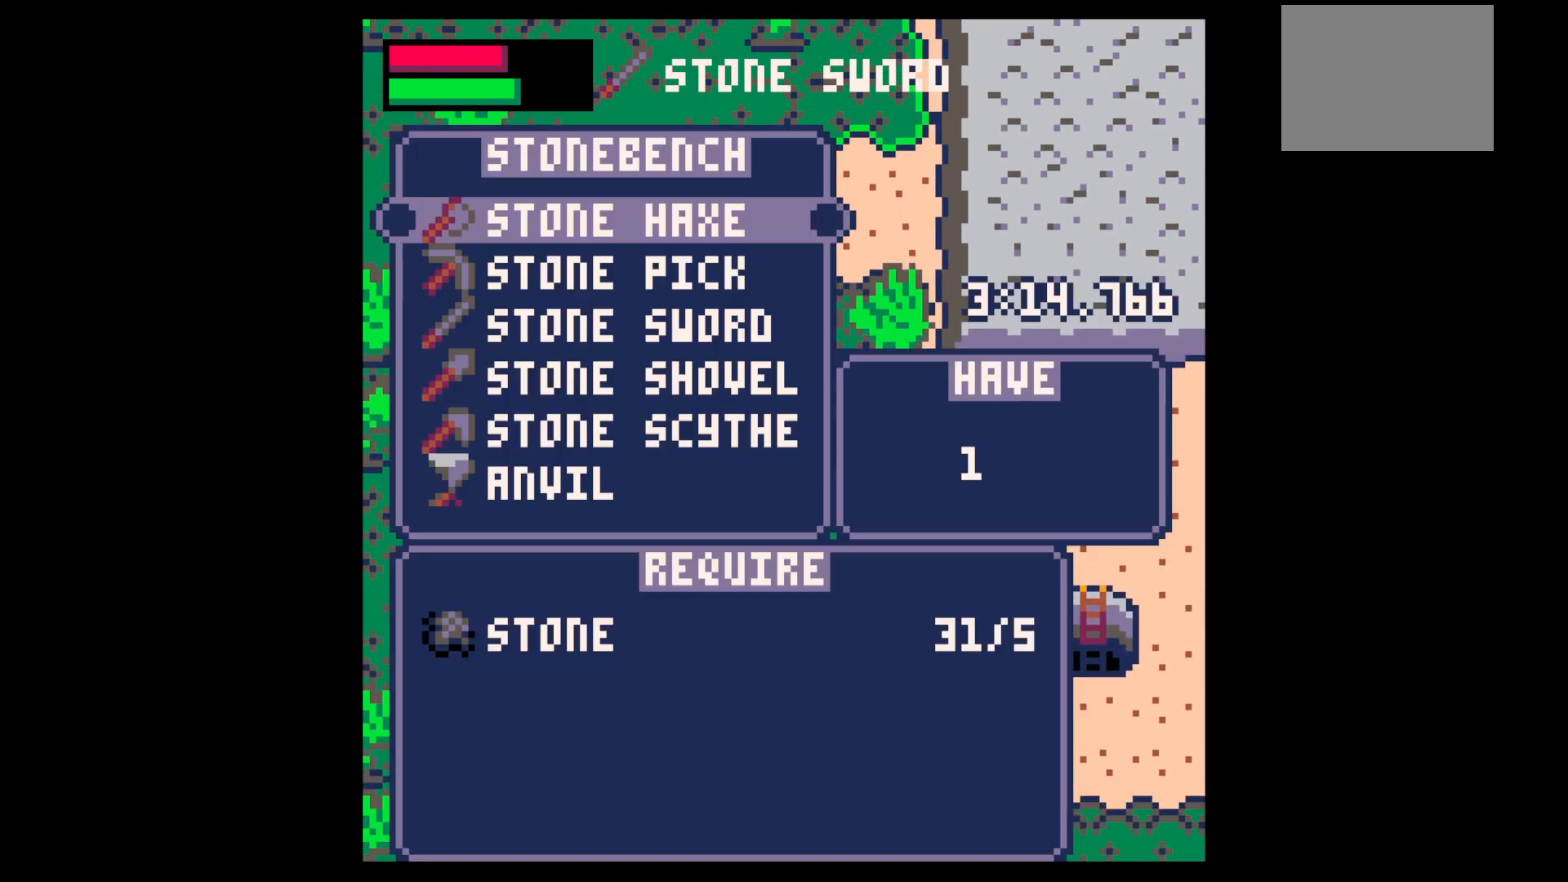
{"keys": ["right"], "events": [[17, "left", "up"], [17, "x", "down"], [67, "up", "down"], [67, "x", "up"], [117, "up", "up"], [167, "x", "down"], [217, "z", "down"], [250, "up", "down"], [250, "x", "up"], [300, "up", "up"], [300, "z", "up"], [350, "right", "down"]]}
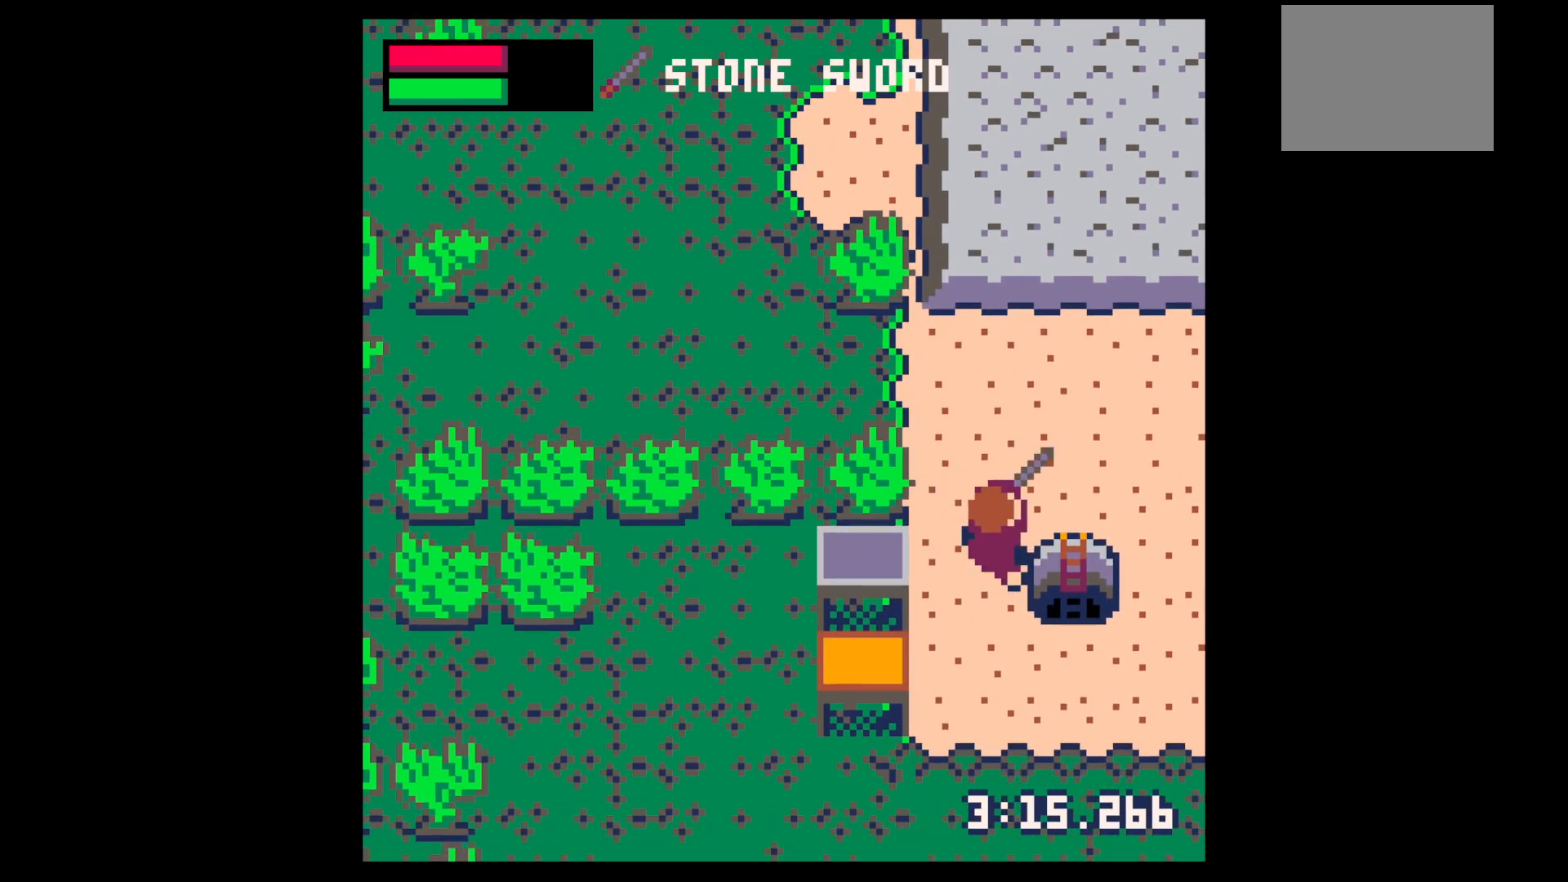
{"keys": ["z"], "events": [[184, "up", "down"], [267, "right", "up"], [417, "up", "up"], [467, "z", "down"]]}
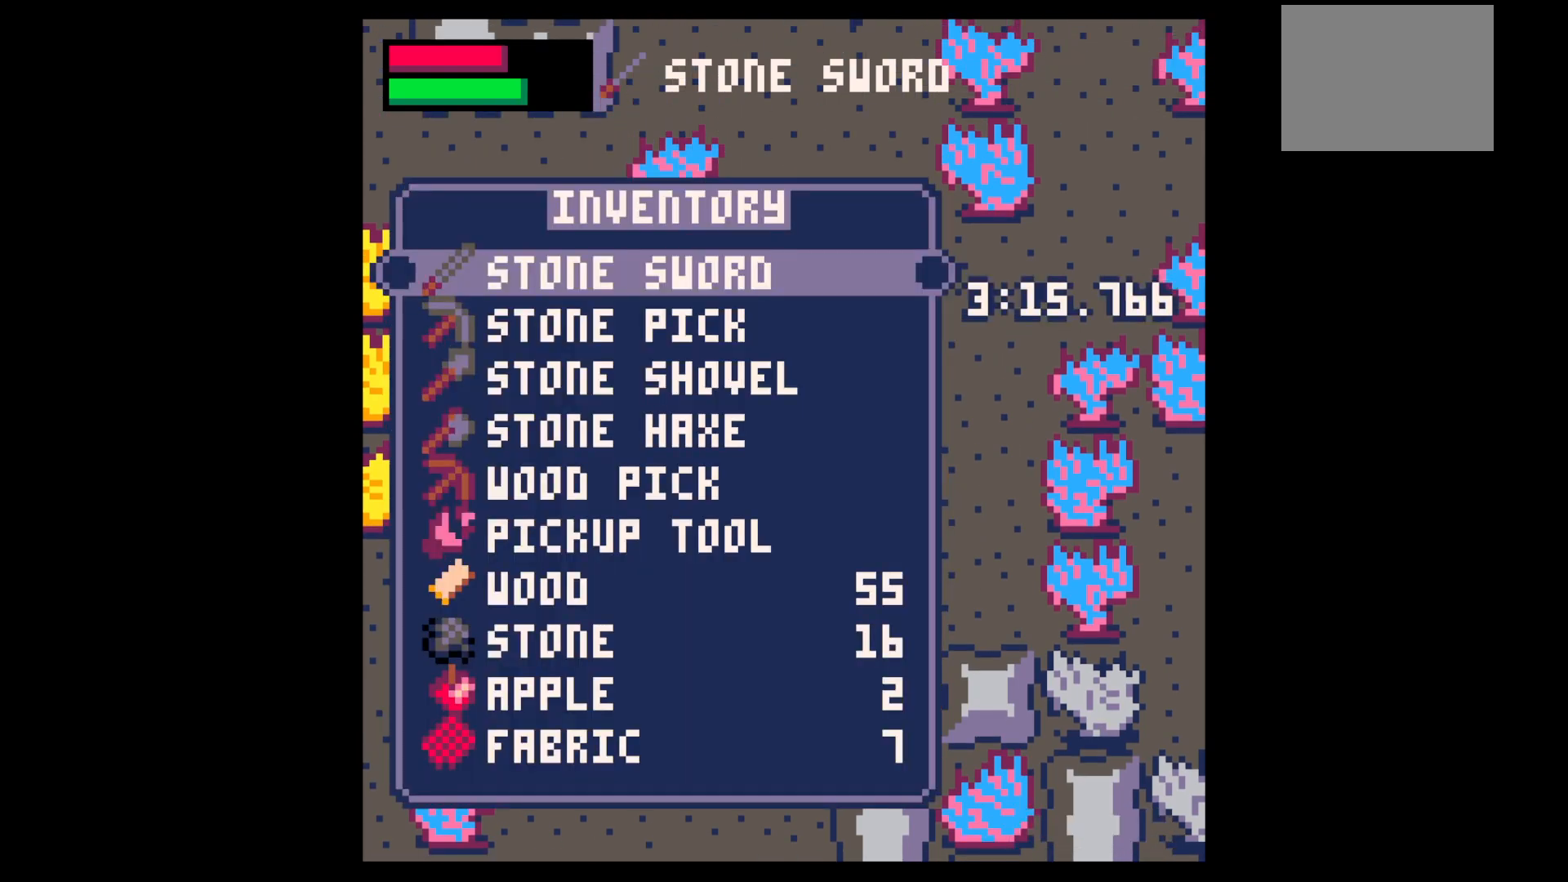
{"keys": [], "events": [[17, "down", "down"], [117, "down", "up"], [117, "z", "up"], [200, "down", "down"], [284, "down", "up"], [384, "down", "down"], [434, "down", "up"]]}
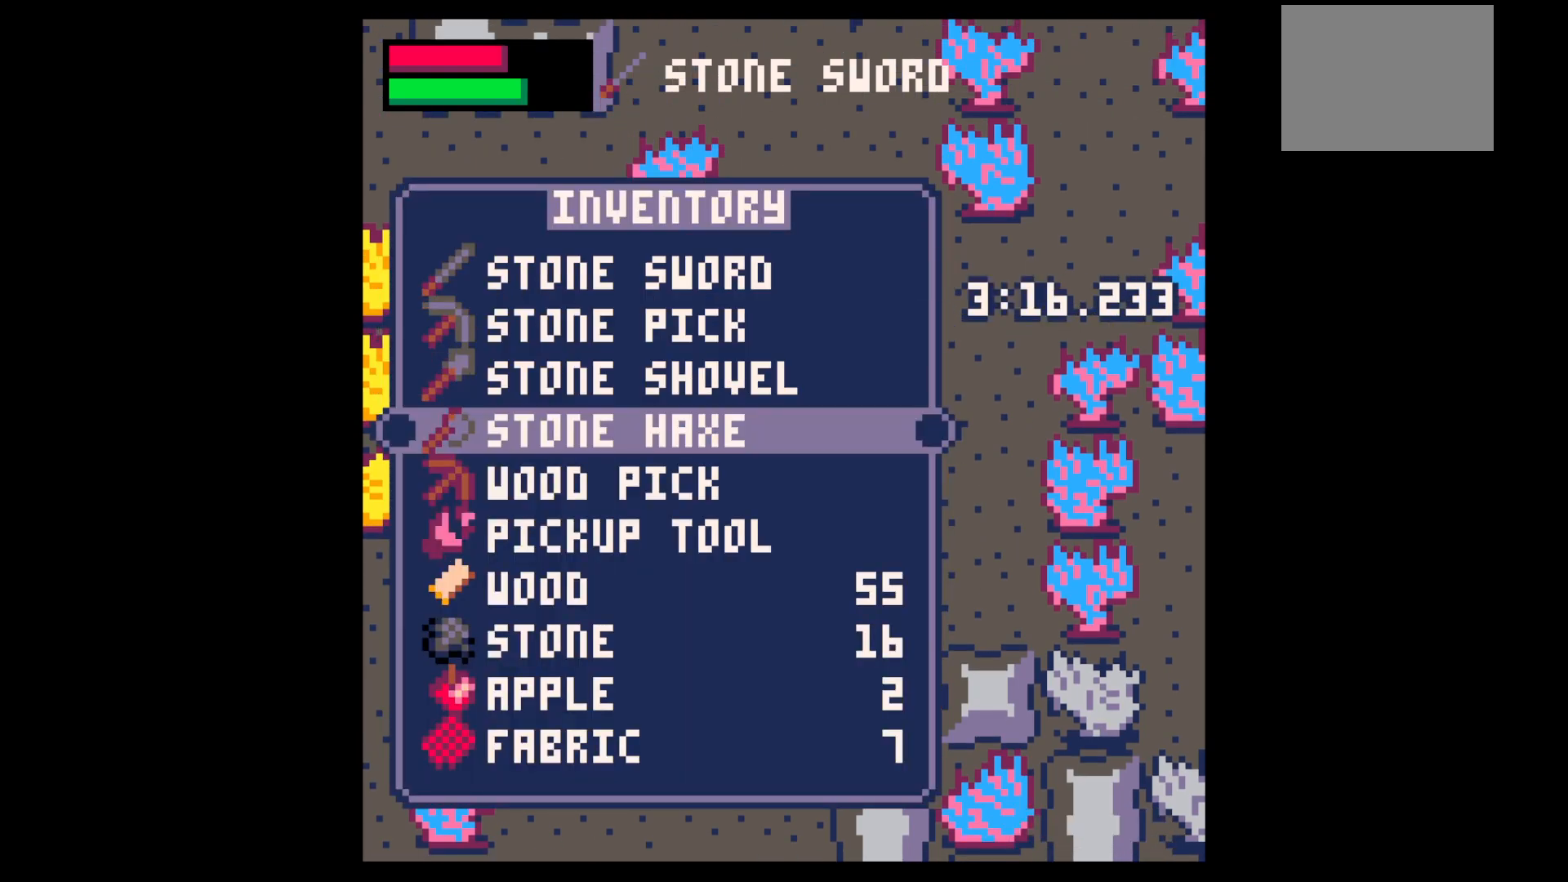
{"keys": ["right", "up"], "events": [[117, "up", "down"], [217, "up", "up"], [300, "up", "down"], [400, "right", "down"], [400, "up", "up"], [400, "x", "down"], [450, "x", "up"], [484, "up", "down"]]}
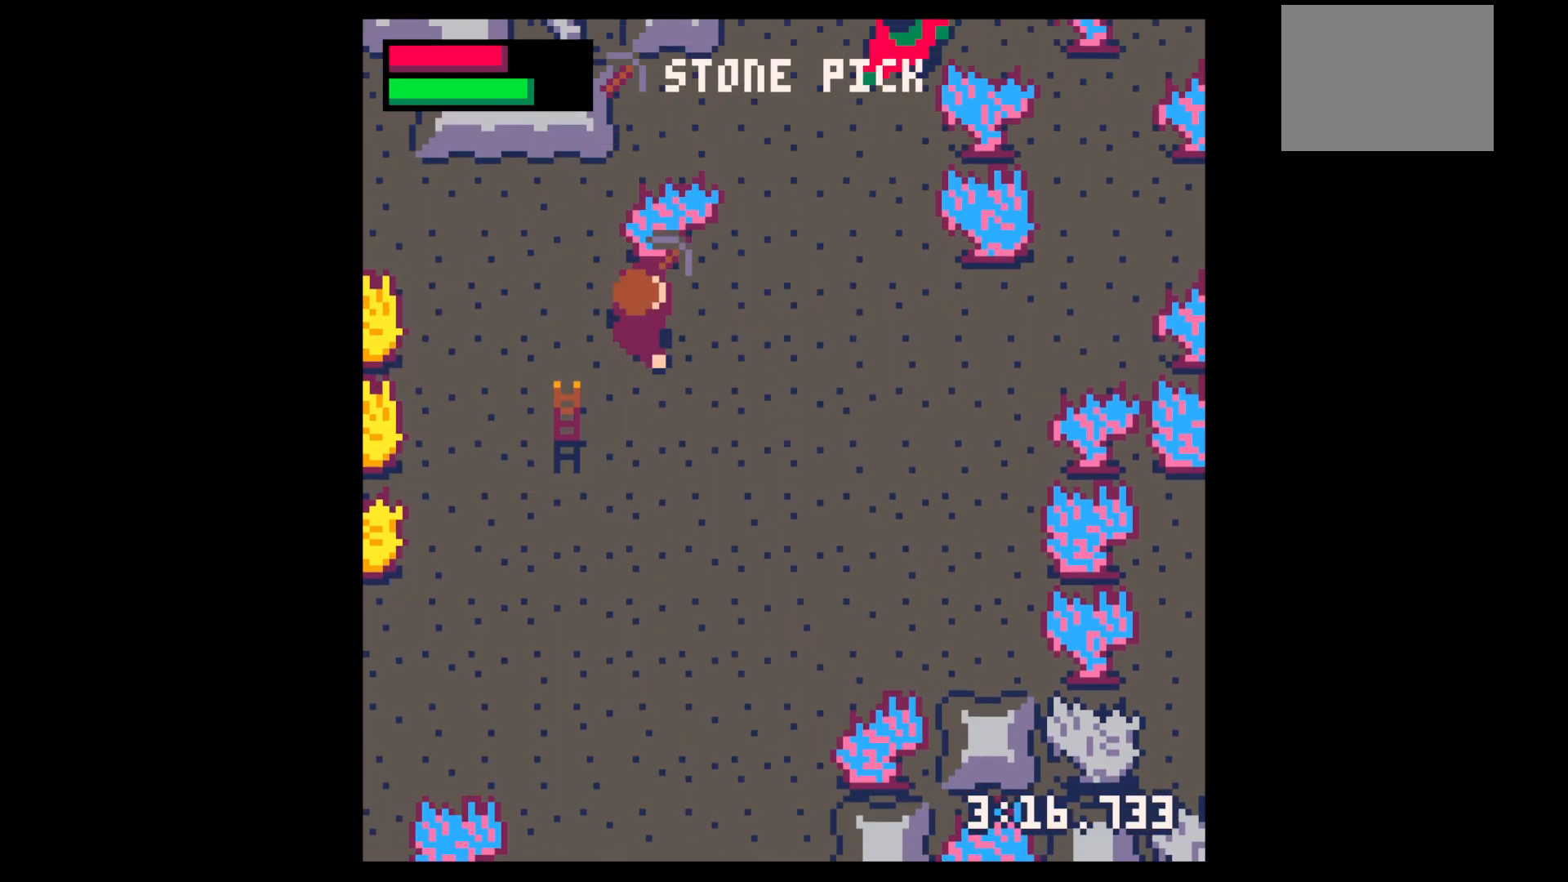
{"keys": [], "events": [[84, "right", "up"], [84, "x", "down"], [417, "up", "up"], [450, "x", "up"]]}
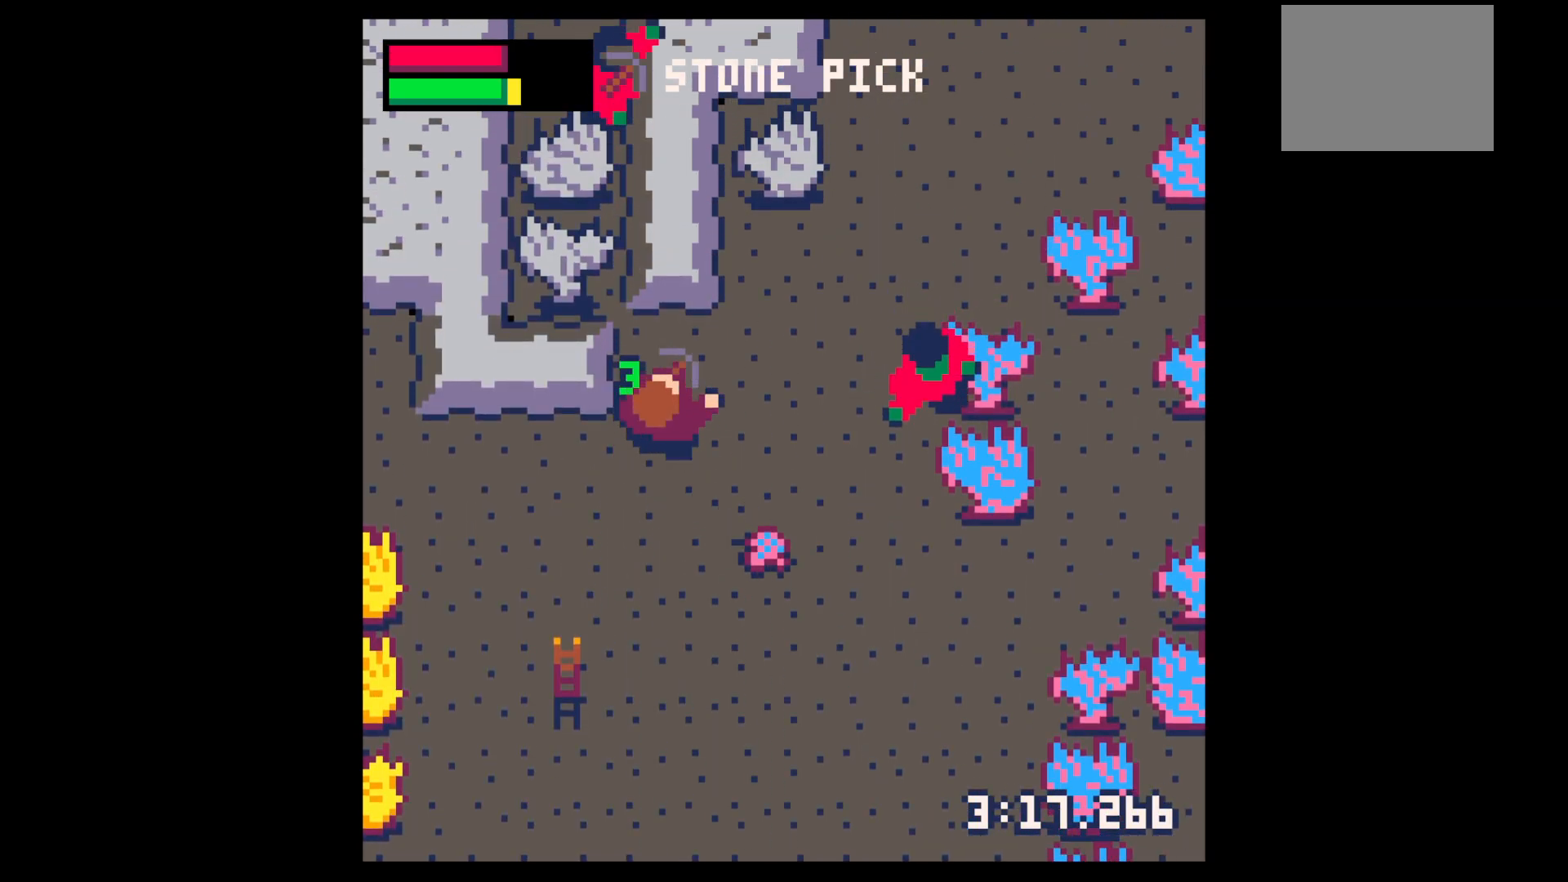
{"keys": ["down", "z"], "events": [[67, "up", "down"], [100, "left", "down"], [150, "up", "up"], [250, "down", "down"], [250, "left", "up"], [250, "right", "down"], [384, "down", "up"], [434, "right", "up"], [434, "z", "down"], [484, "down", "down"]]}
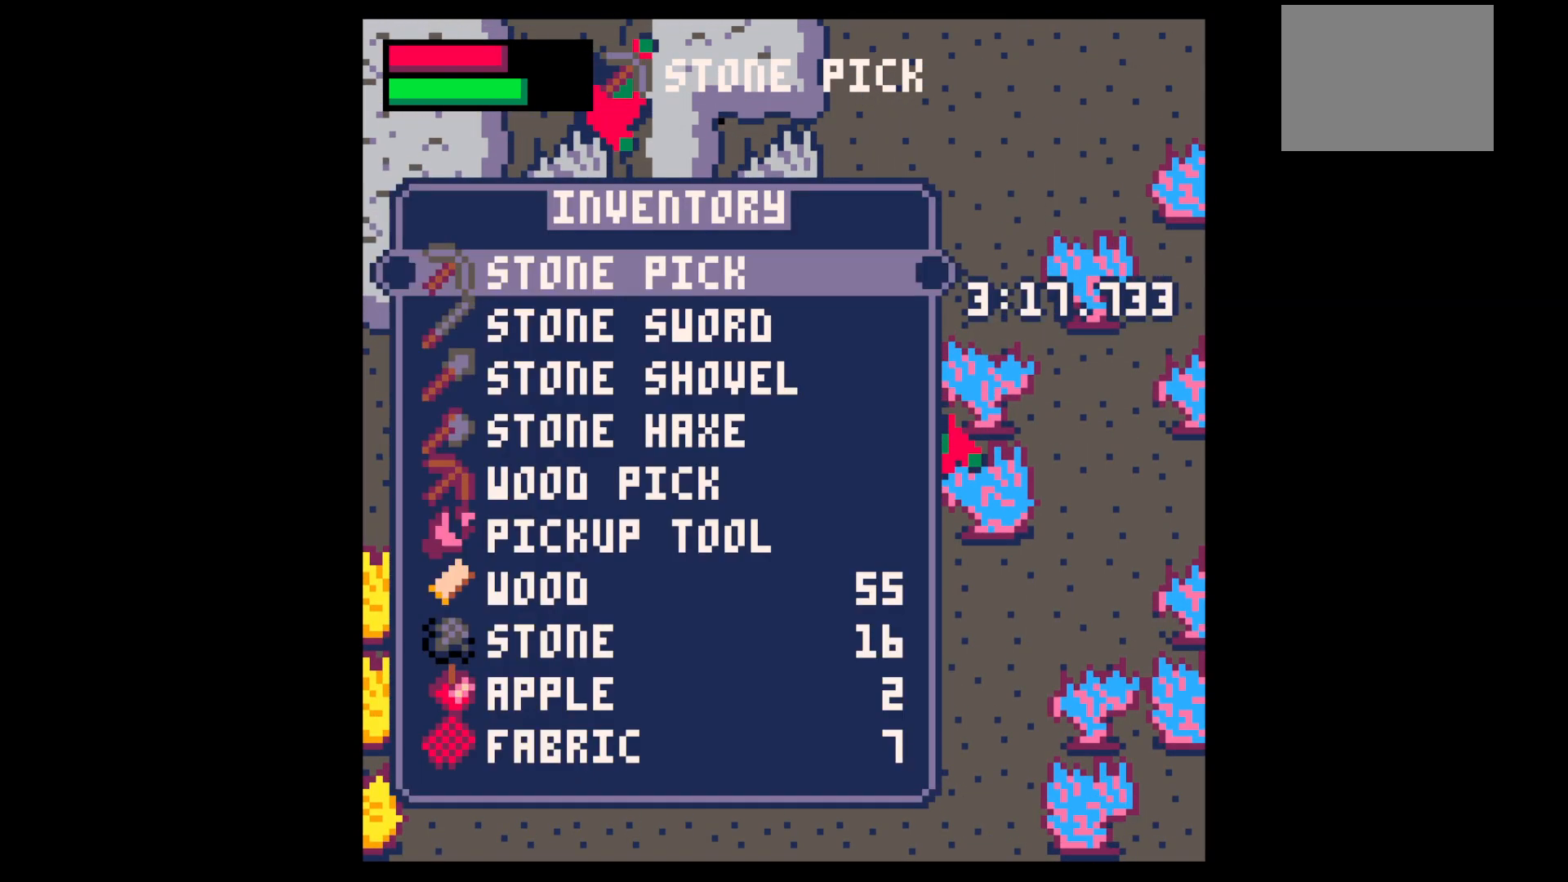
{"keys": [], "events": [[34, "x", "down"], [84, "down", "up"], [84, "right", "down"], [84, "z", "up"], [117, "x", "up"], [167, "up", "down"], [267, "up", "up"], [400, "x", "down"], [450, "right", "up"], [500, "x", "up"]]}
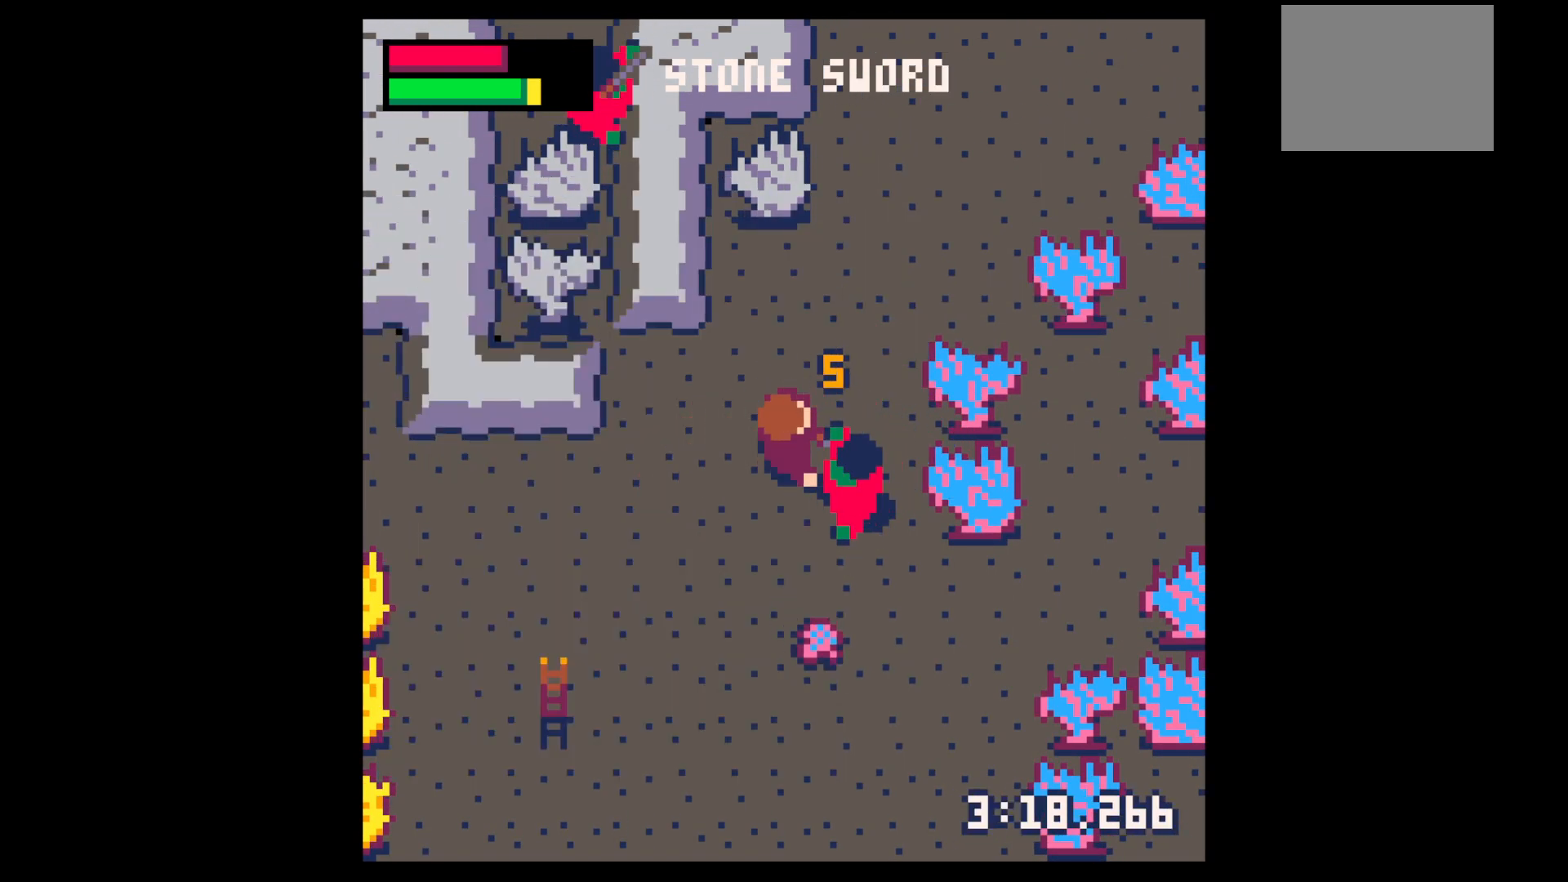
{"keys": ["down", "right"], "events": [[84, "x", "down"], [184, "down", "down"], [234, "x", "up"], [467, "right", "down"]]}
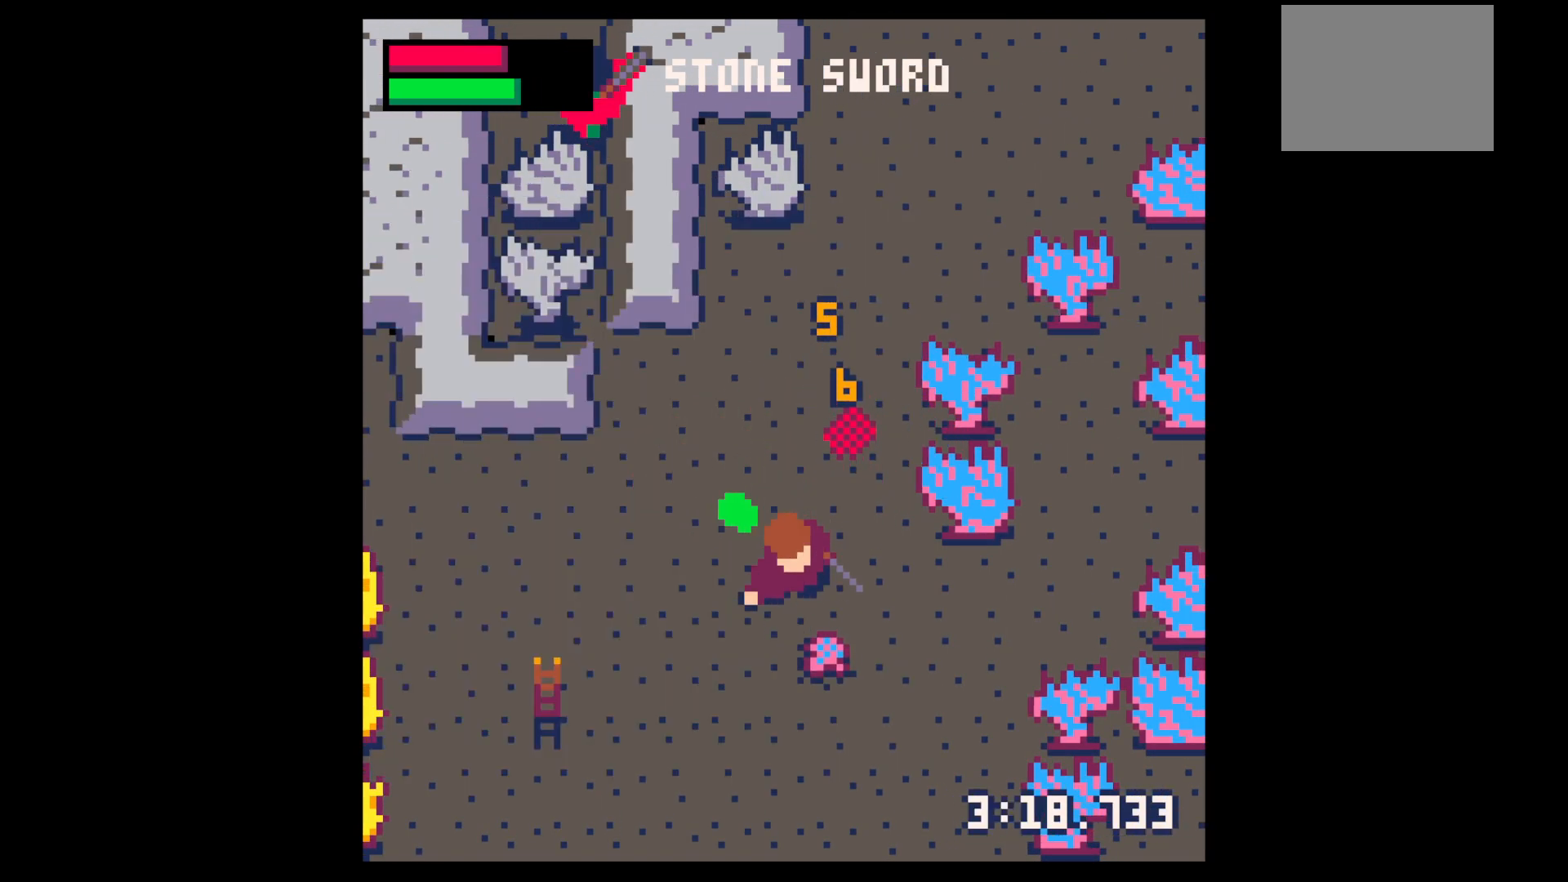
{"keys": ["left"], "events": [[150, "down", "up"], [200, "left", "down"], [200, "right", "up"], [234, "up", "down"], [484, "up", "up"]]}
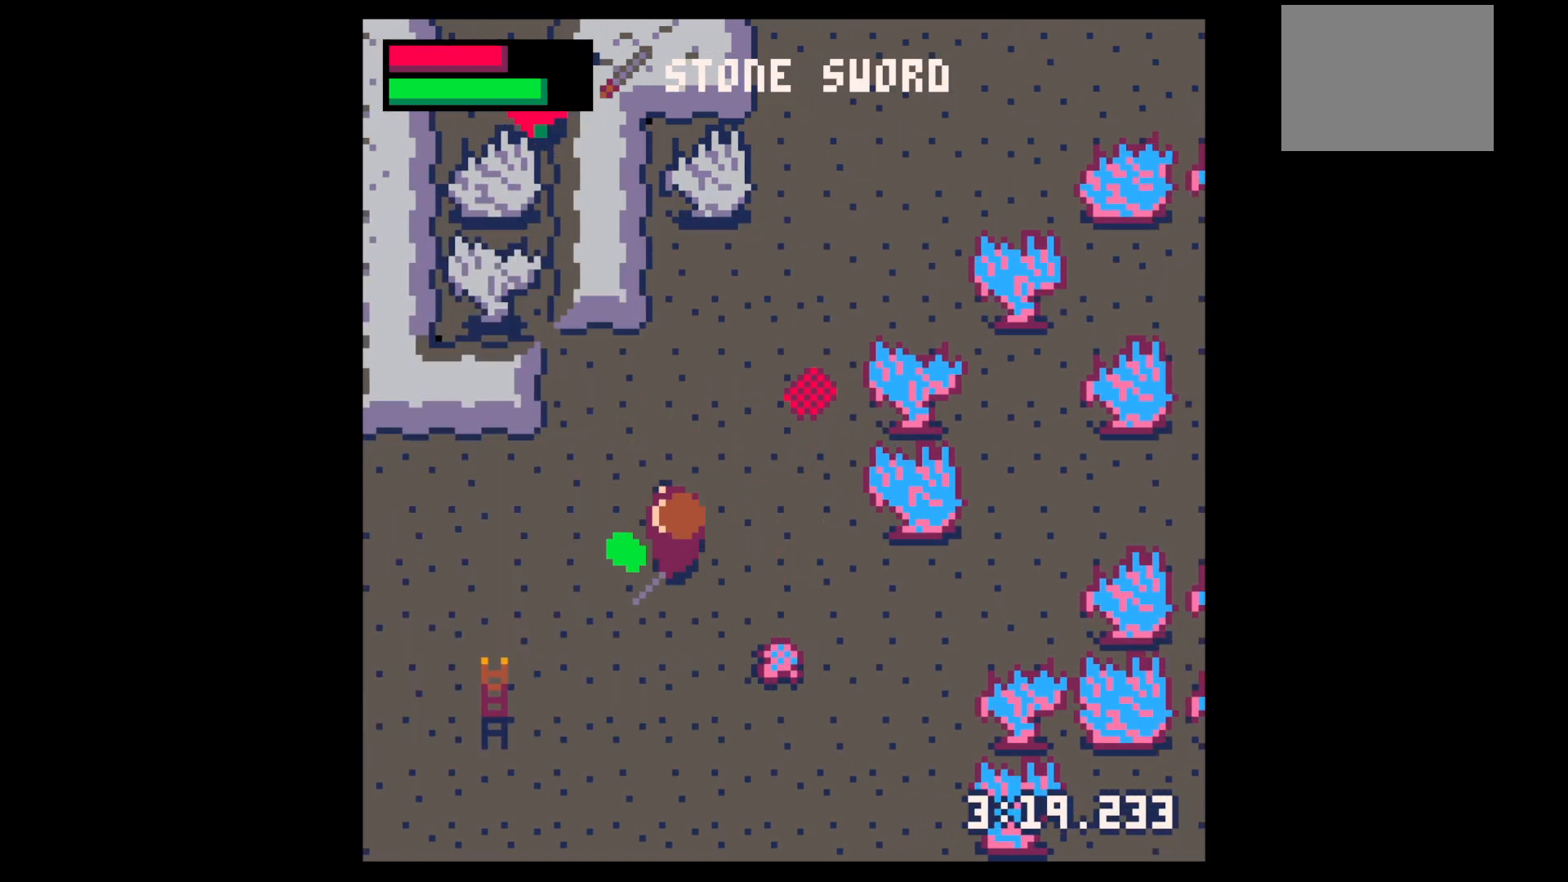
{"keys": ["right"], "events": [[167, "down", "down"], [217, "left", "up"], [217, "right", "down"], [500, "down", "up"]]}
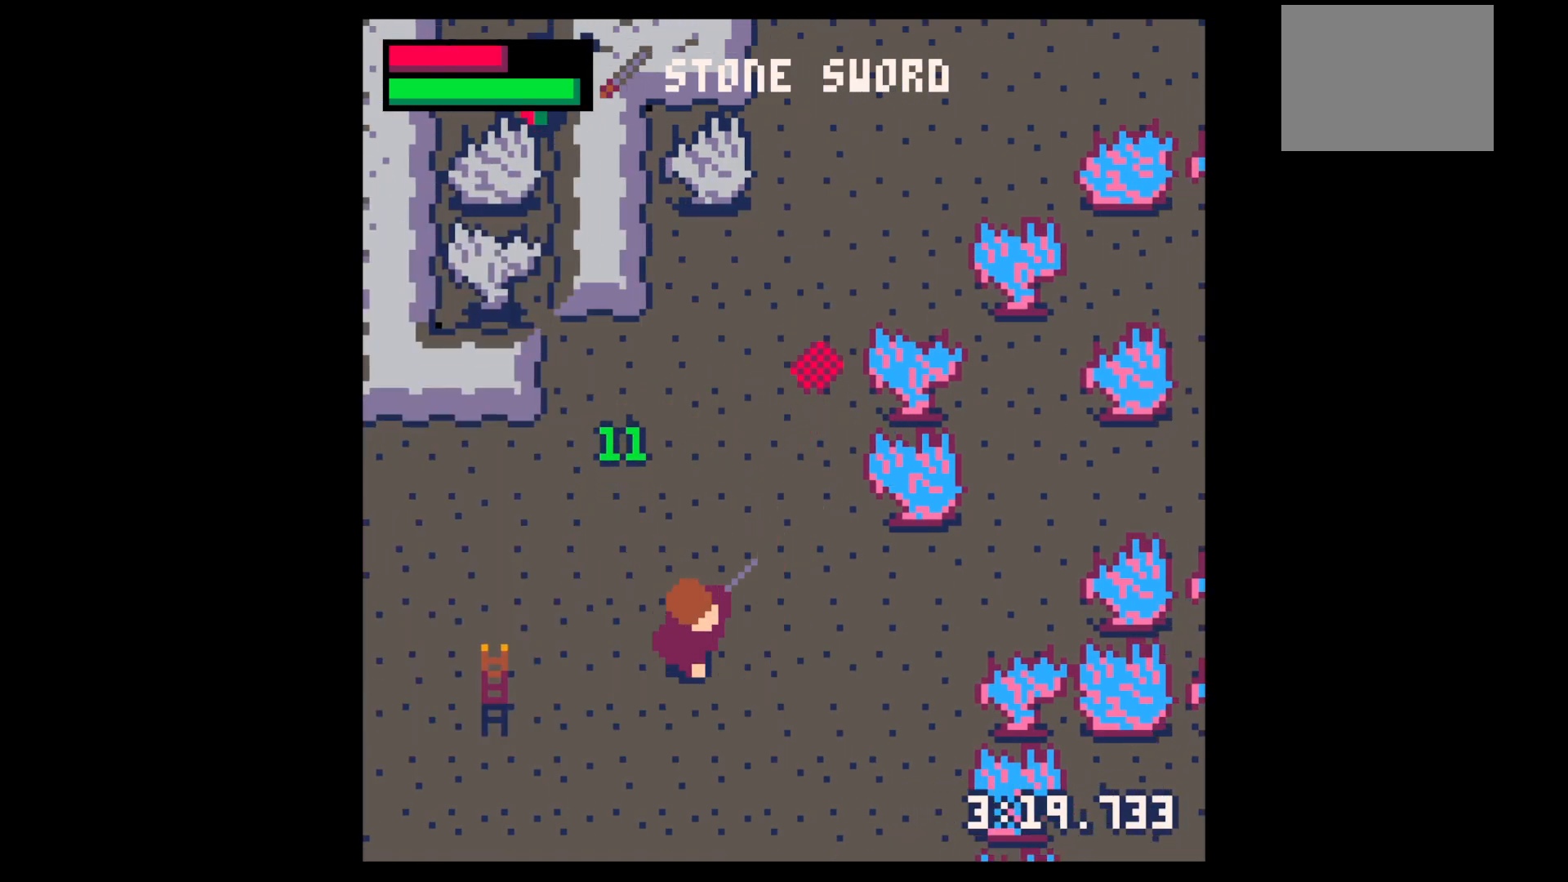
{"keys": [], "events": [[184, "up", "down"], [267, "right", "up"], [467, "up", "up"]]}
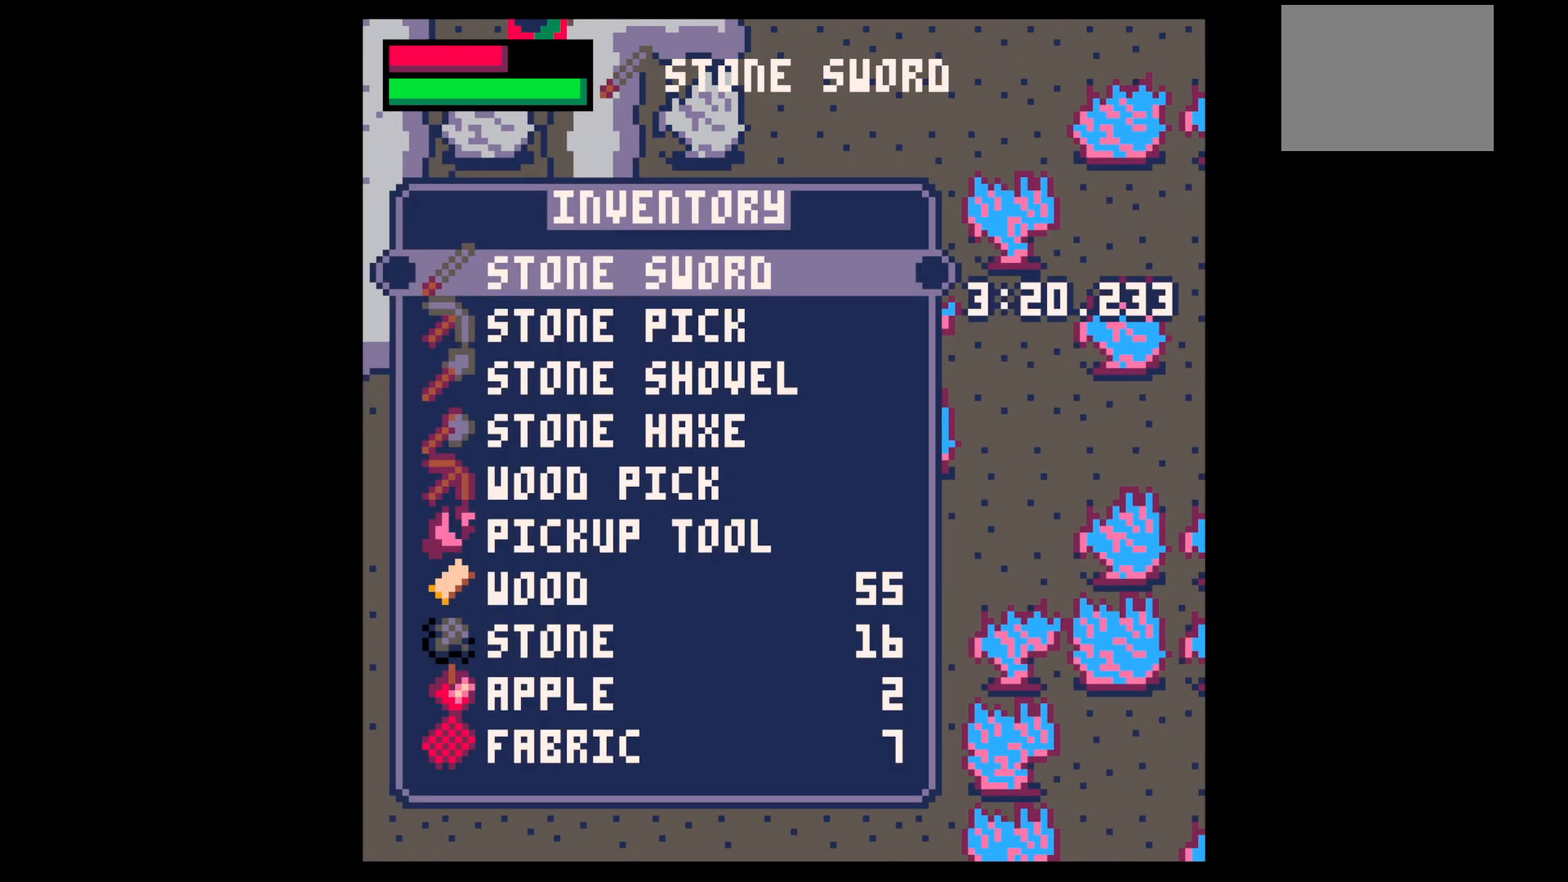
{"keys": ["x"], "events": [[17, "z", "down"], [50, "down", "down"], [100, "down", "up"], [100, "right", "down"], [100, "x", "down"], [150, "x", "up"], [150, "z", "up"], [200, "up", "down"], [250, "right", "up"], [434, "up", "up"], [434, "x", "down"]]}
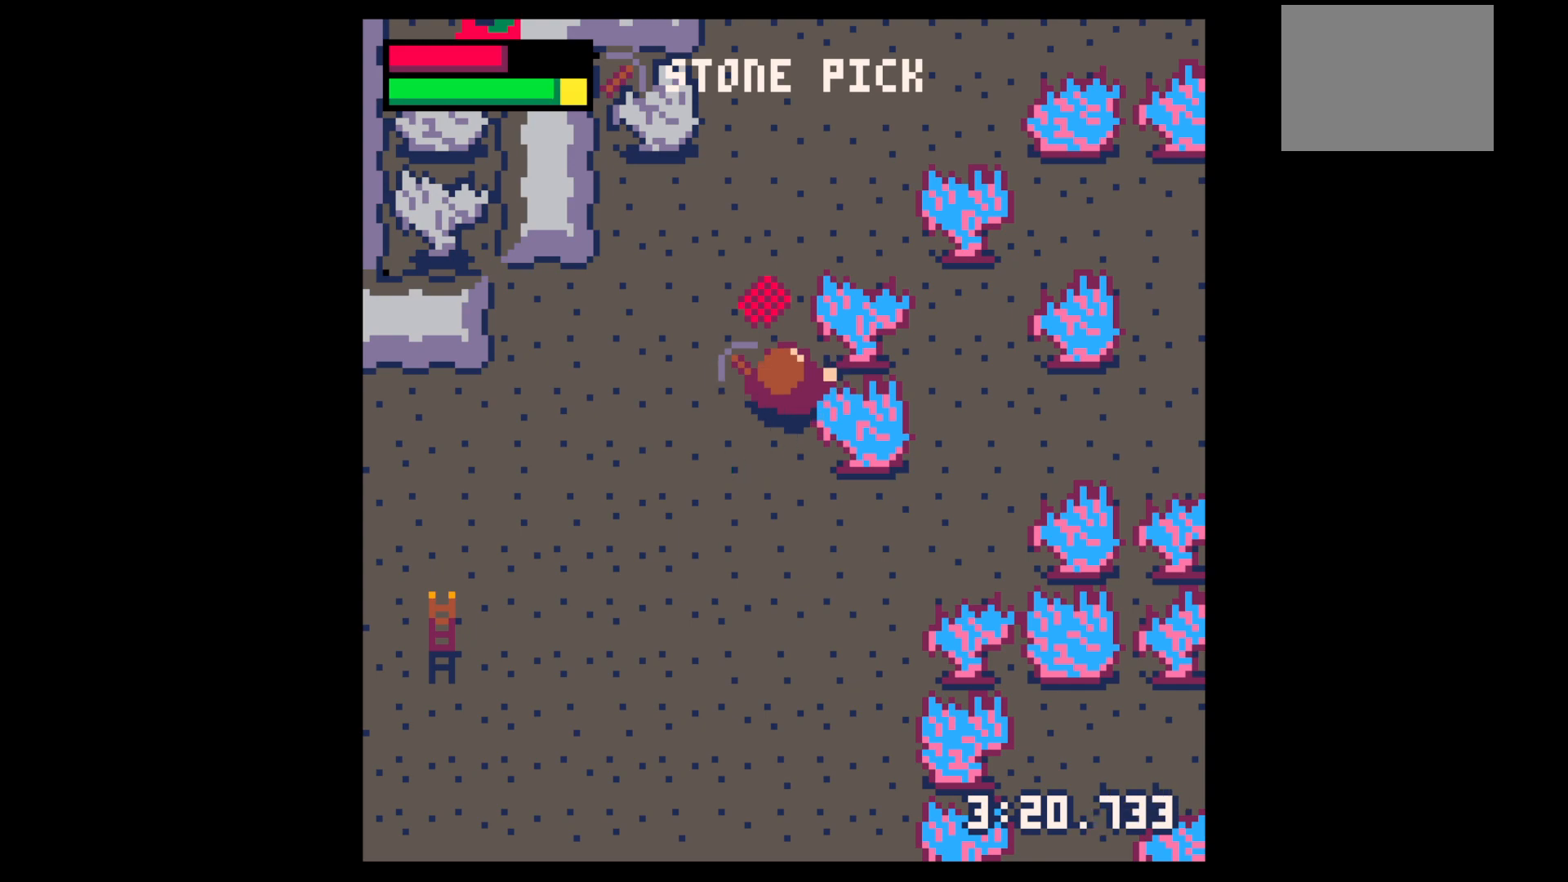
{"keys": ["right", "x"], "events": [[350, "right", "down"]]}
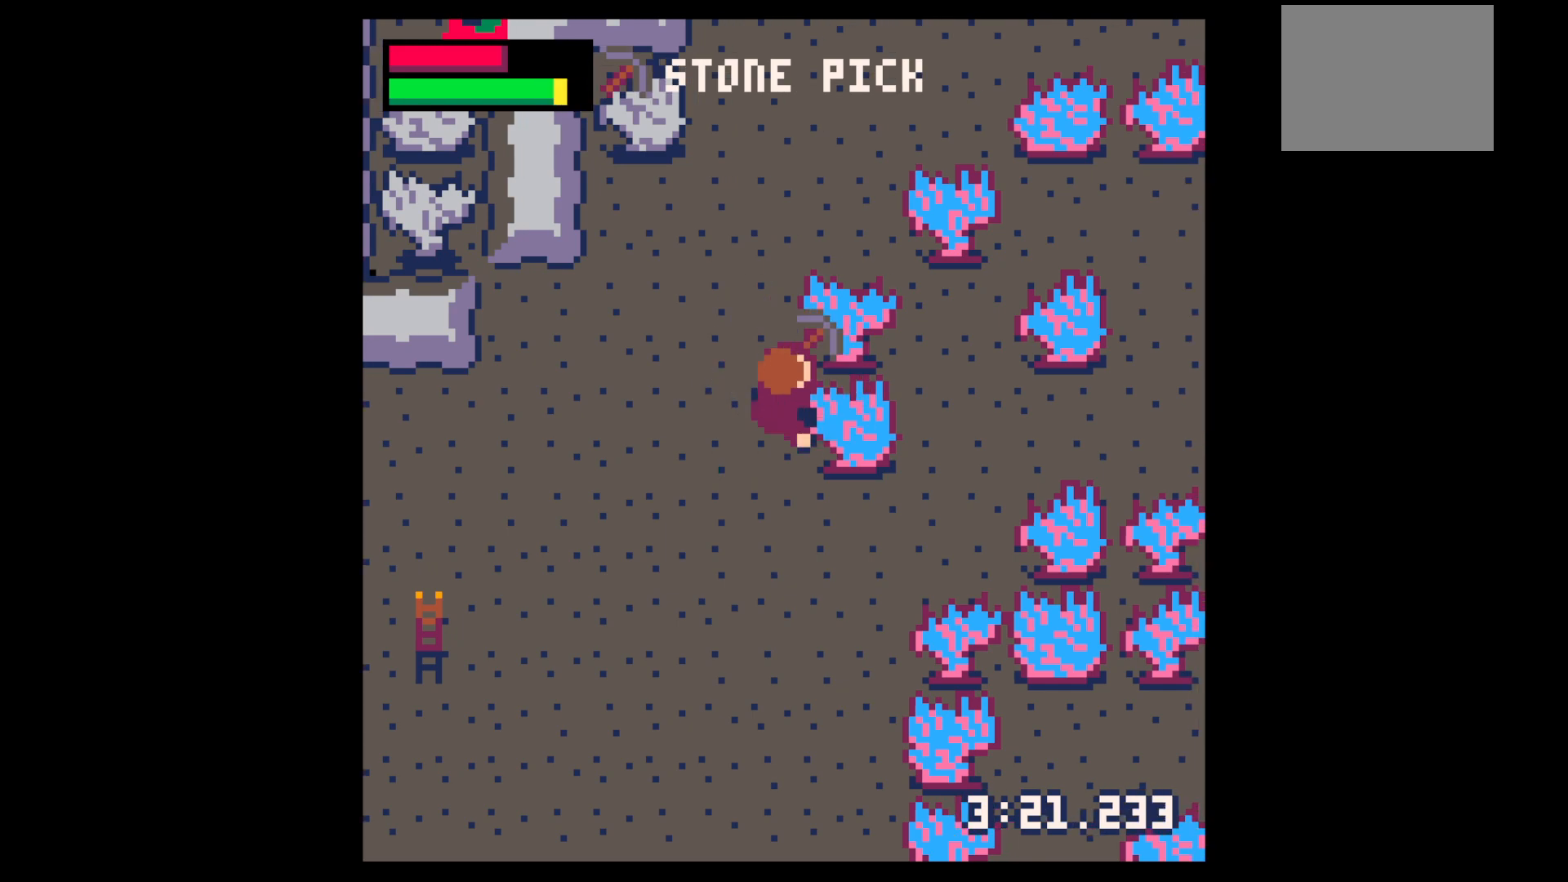
{"keys": ["x"], "events": [[84, "right", "up"]]}
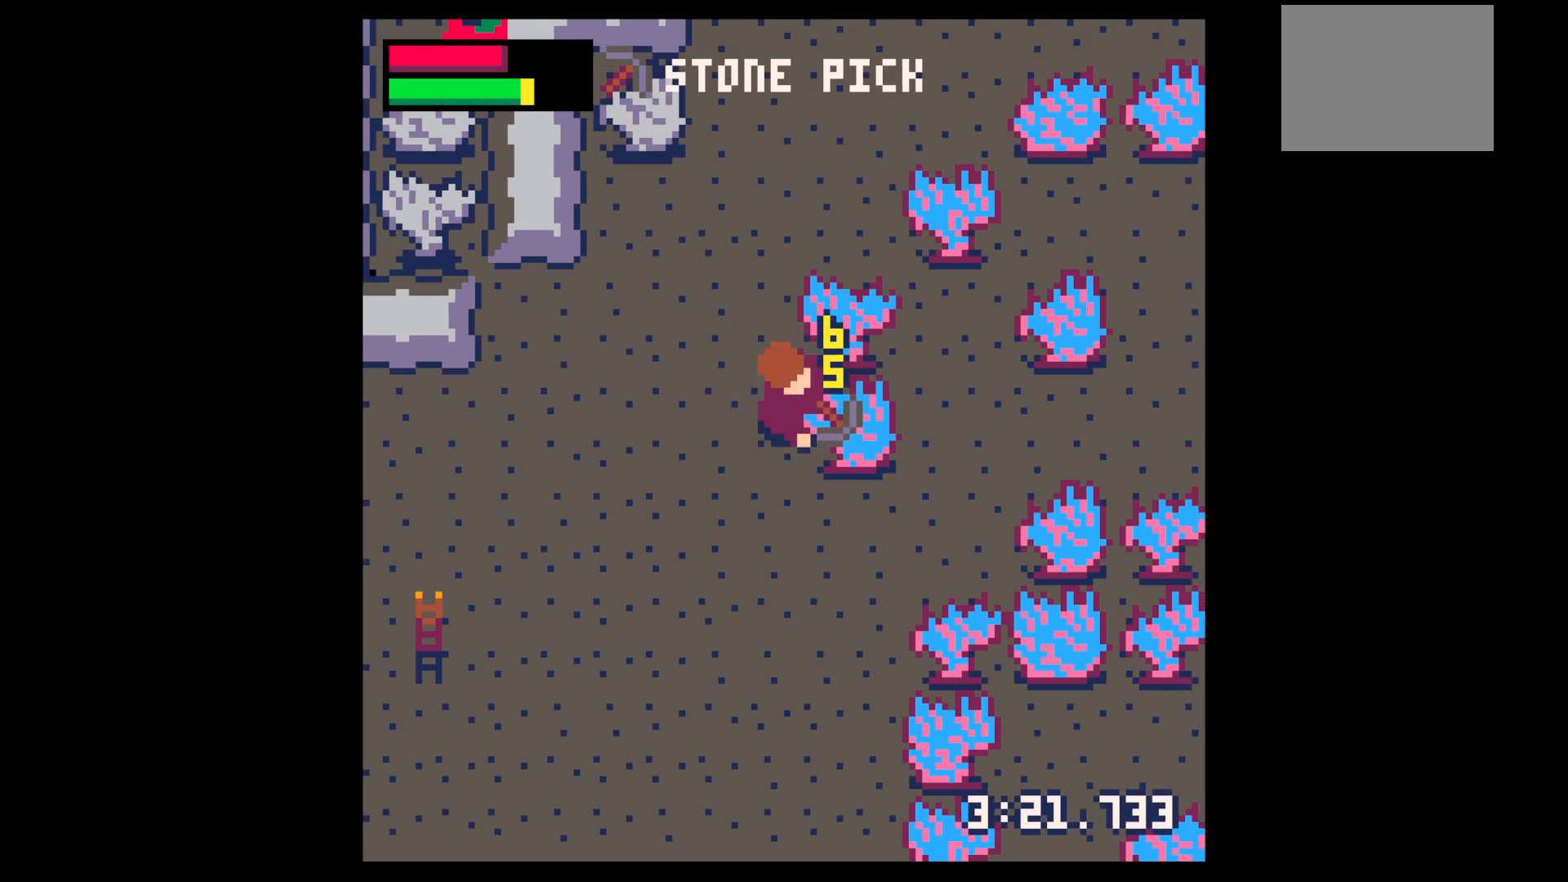
{"keys": ["x"], "events": []}
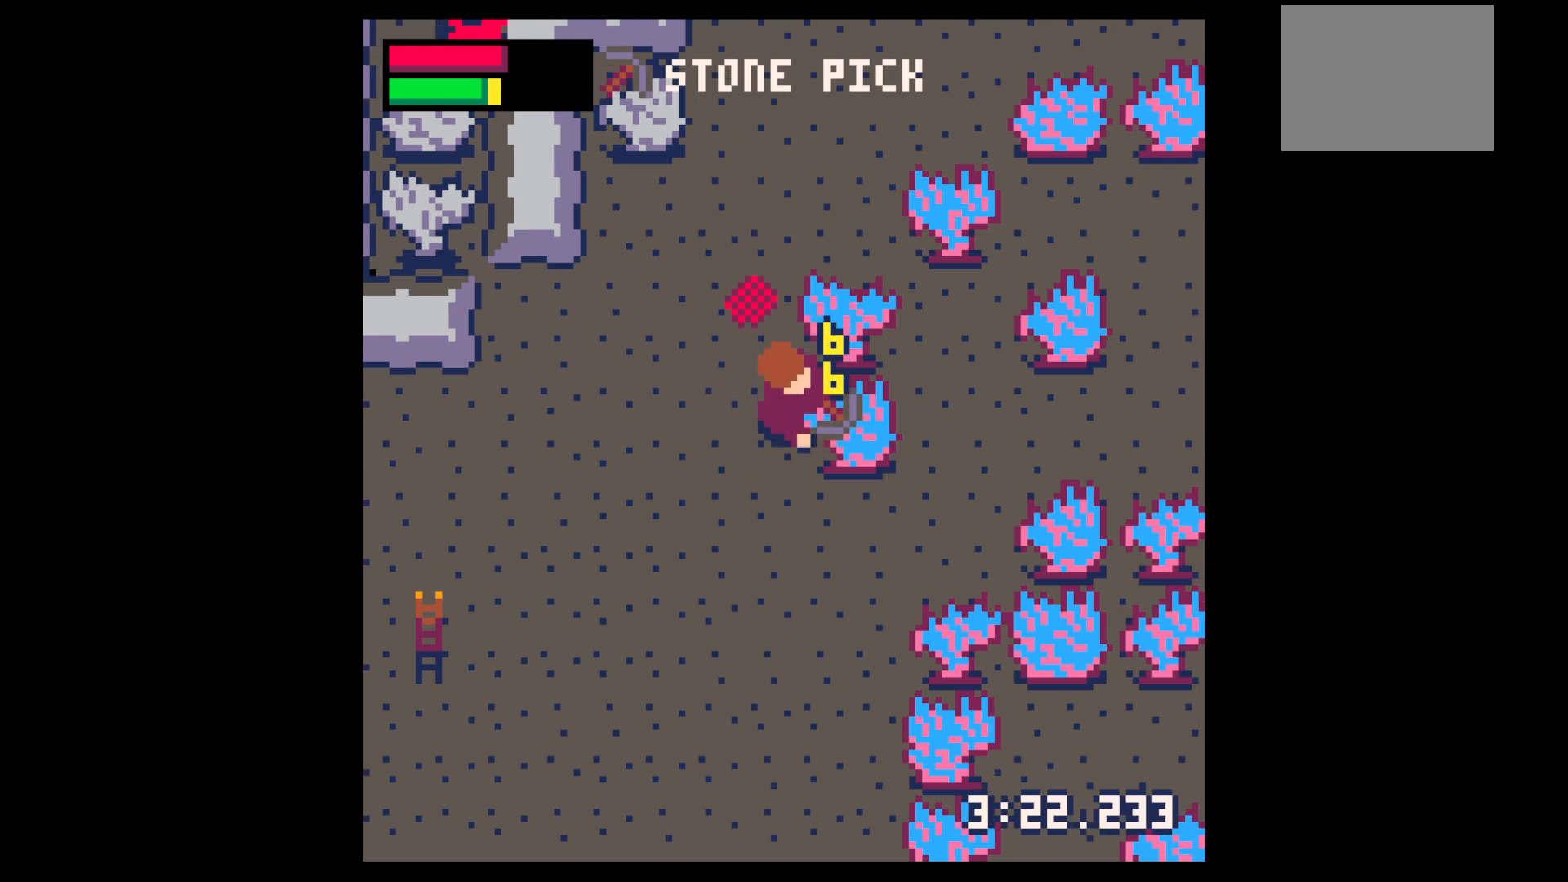
{"keys": ["x"], "events": []}